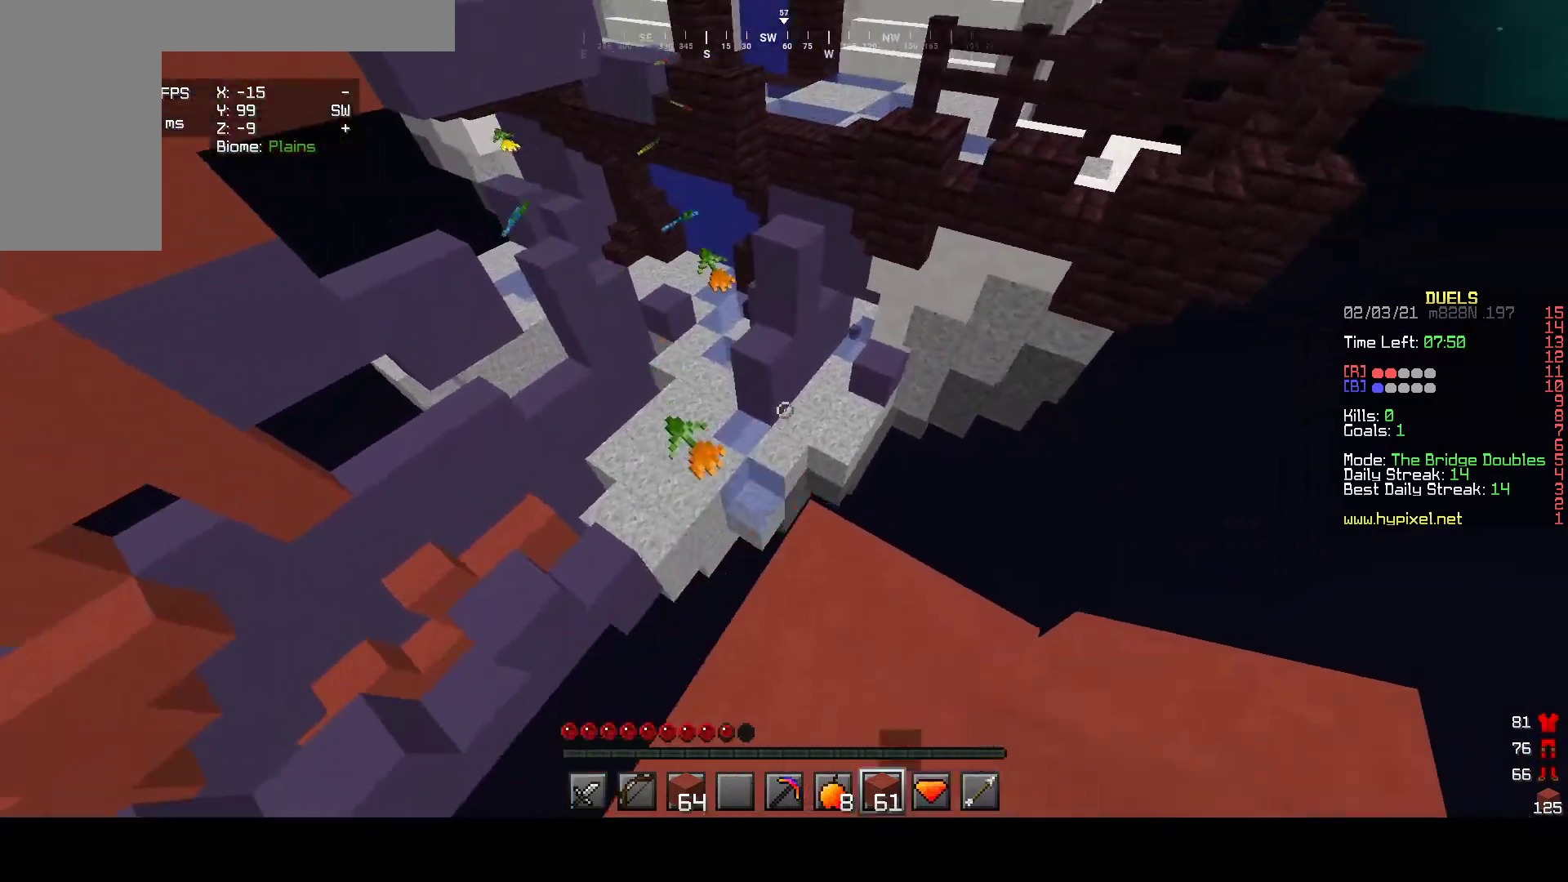
Gameplay with keyboard and mouse; each line is a JSON object with the keys and mouse buttons held at the frame after it. "events" lists presses ("down") and releases ("up") of "a", "d", "s", "w", "mouse_left" and "mouse_right" between this image and that frame as [ms after this image, input, new state], when the widget could be followed in between. "mouse_left", "mouse_right" = the "left", "right" buttons of the "mouse" list. No other keys are recorded. Fast repeated clicks can show as one long hold. Mouse movement is not recorded.
{"keys": ["w"], "mouse": [], "events": [[83, "a", "up"]]}
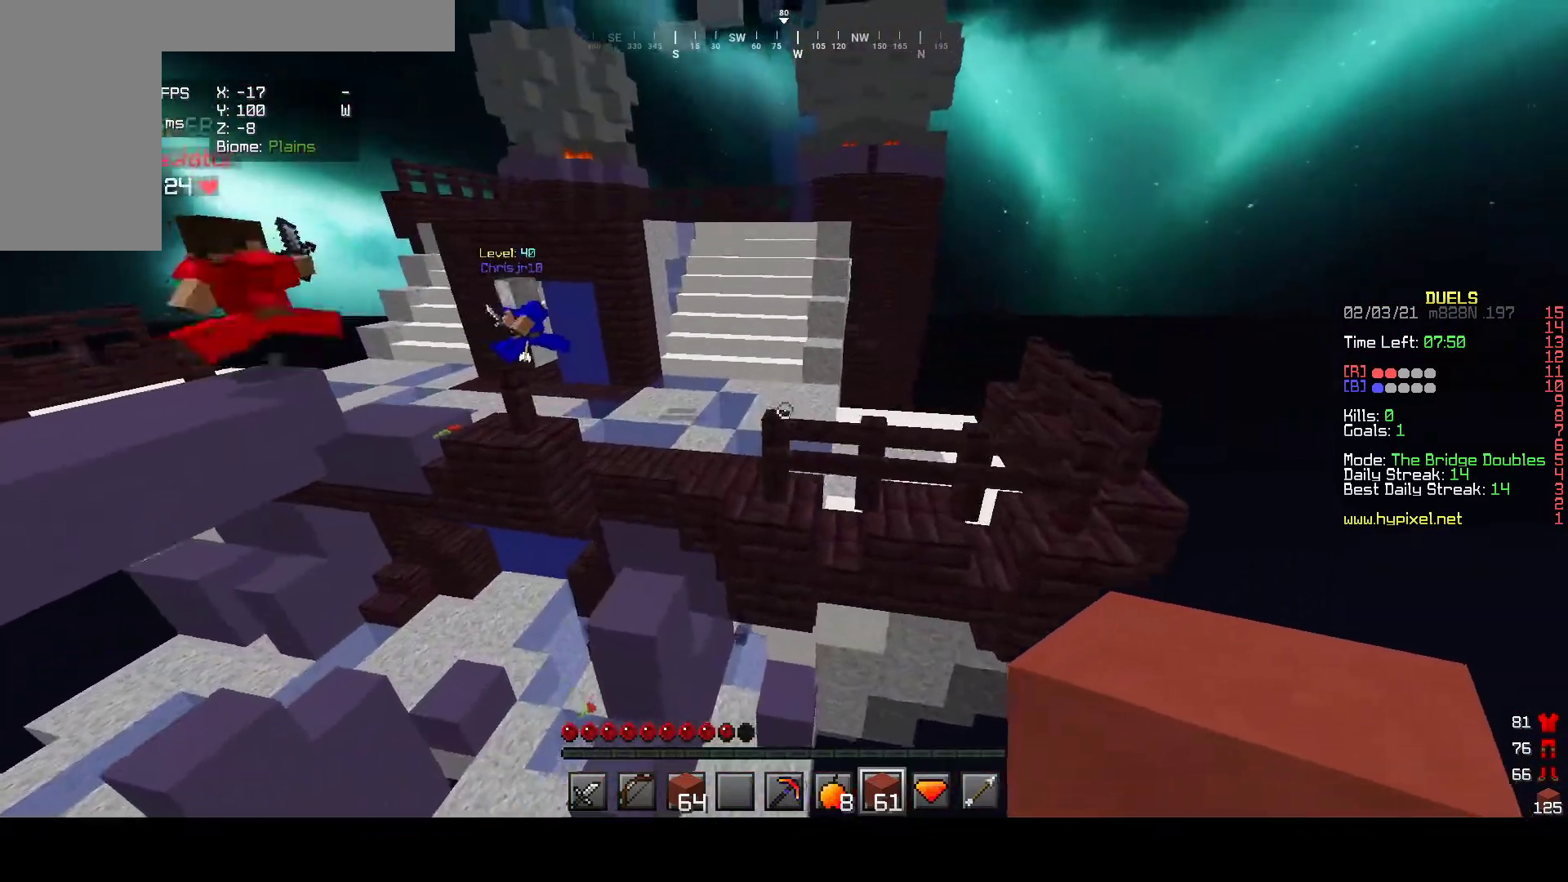
{"keys": ["w"], "mouse": [], "events": [[33, "a", "down"], [200, "a", "up"]]}
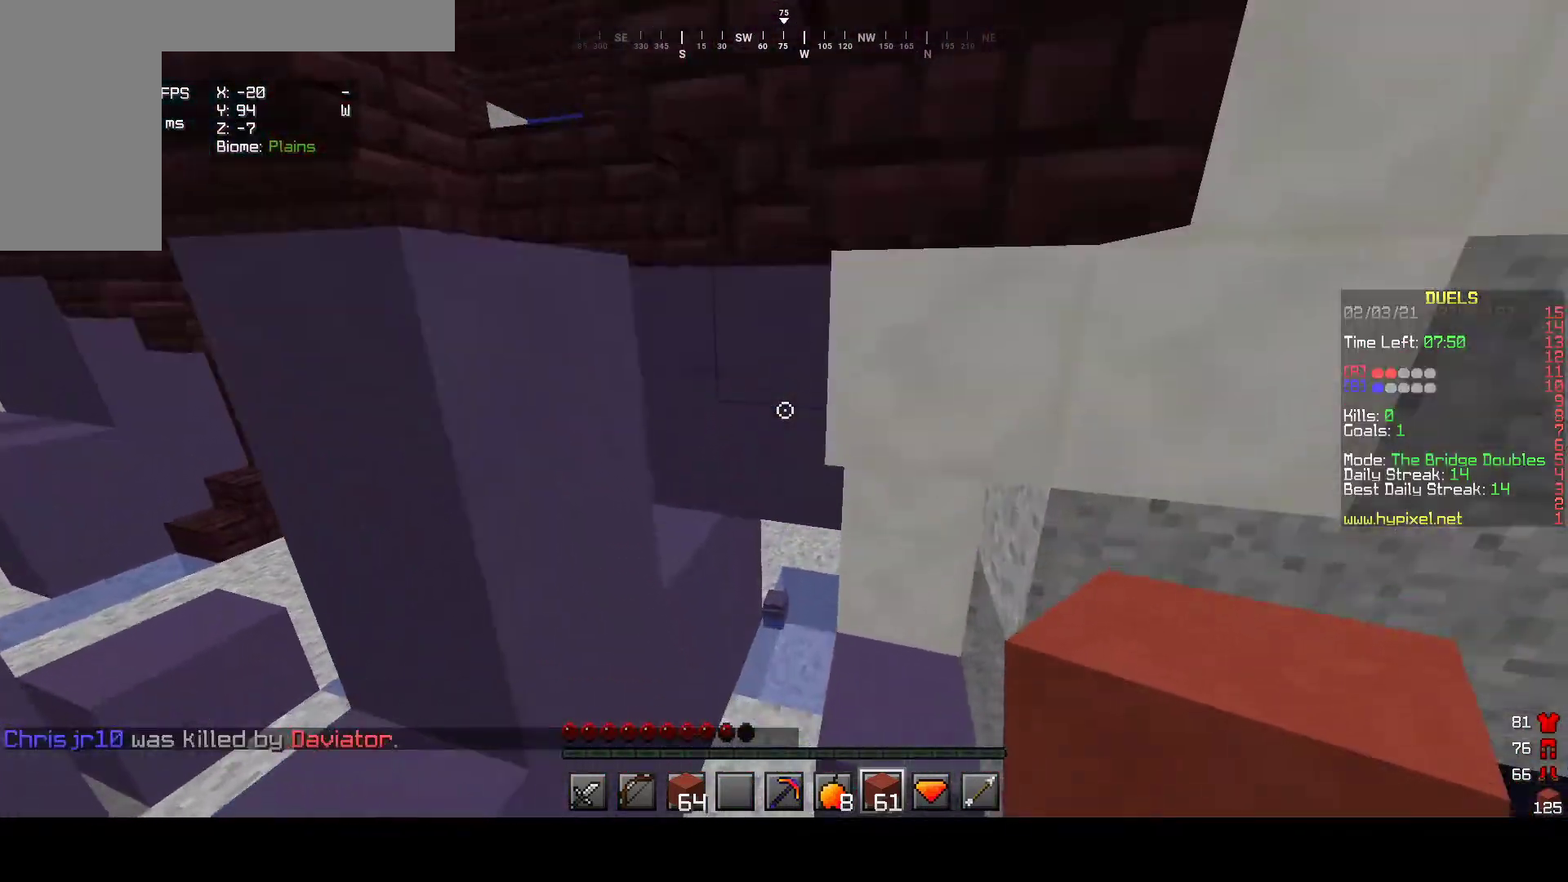
{"keys": ["w"], "mouse": [], "events": [[217, "mouse_right", "down"], [450, "mouse_right", "up"]]}
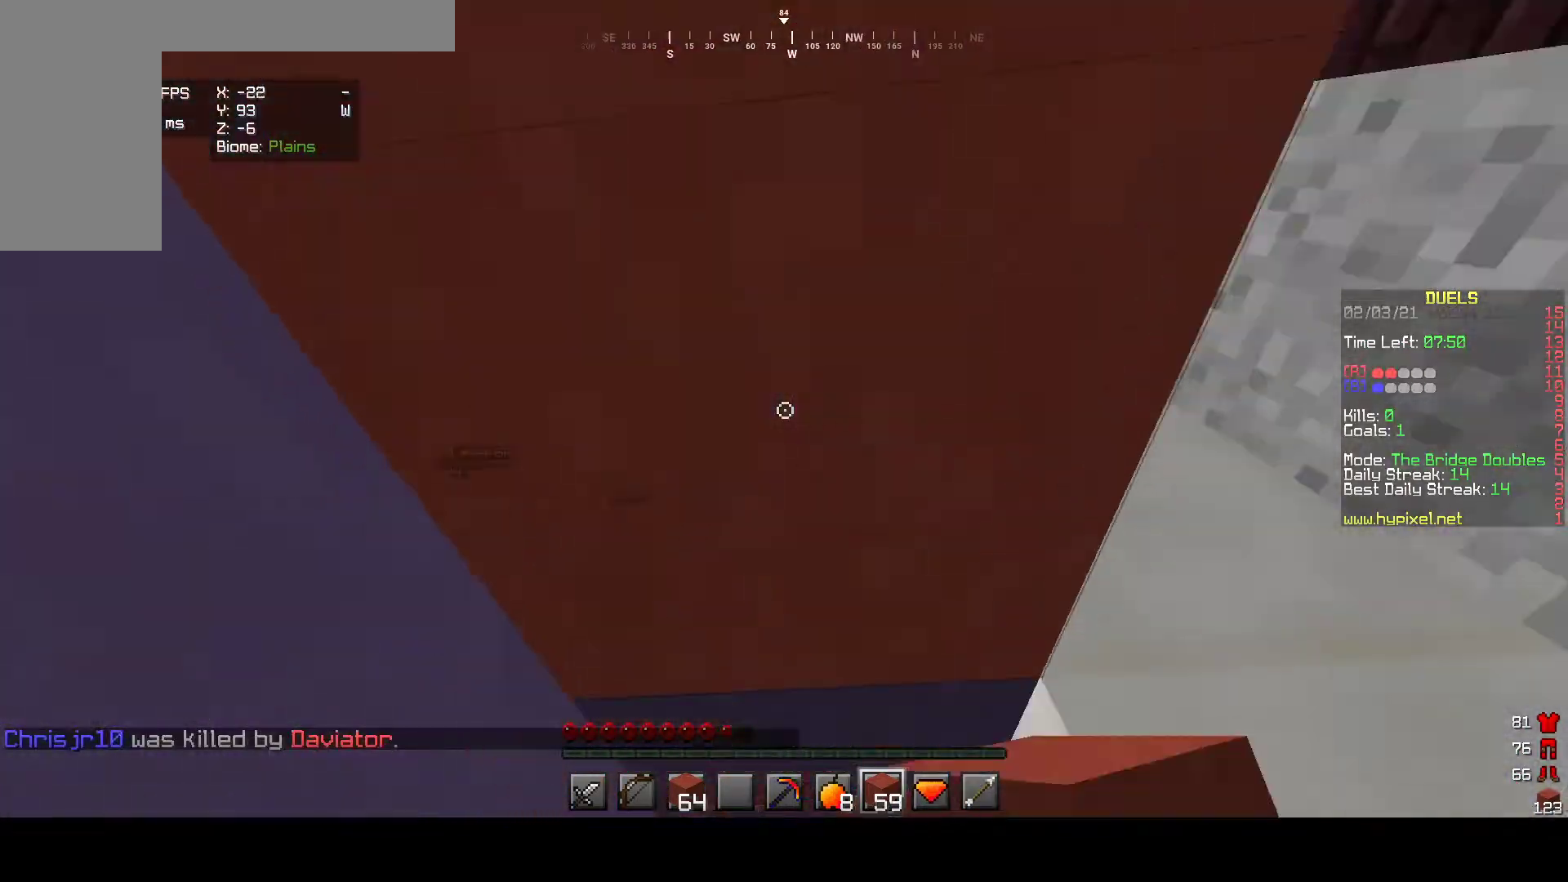
{"keys": ["w"], "mouse": [], "events": []}
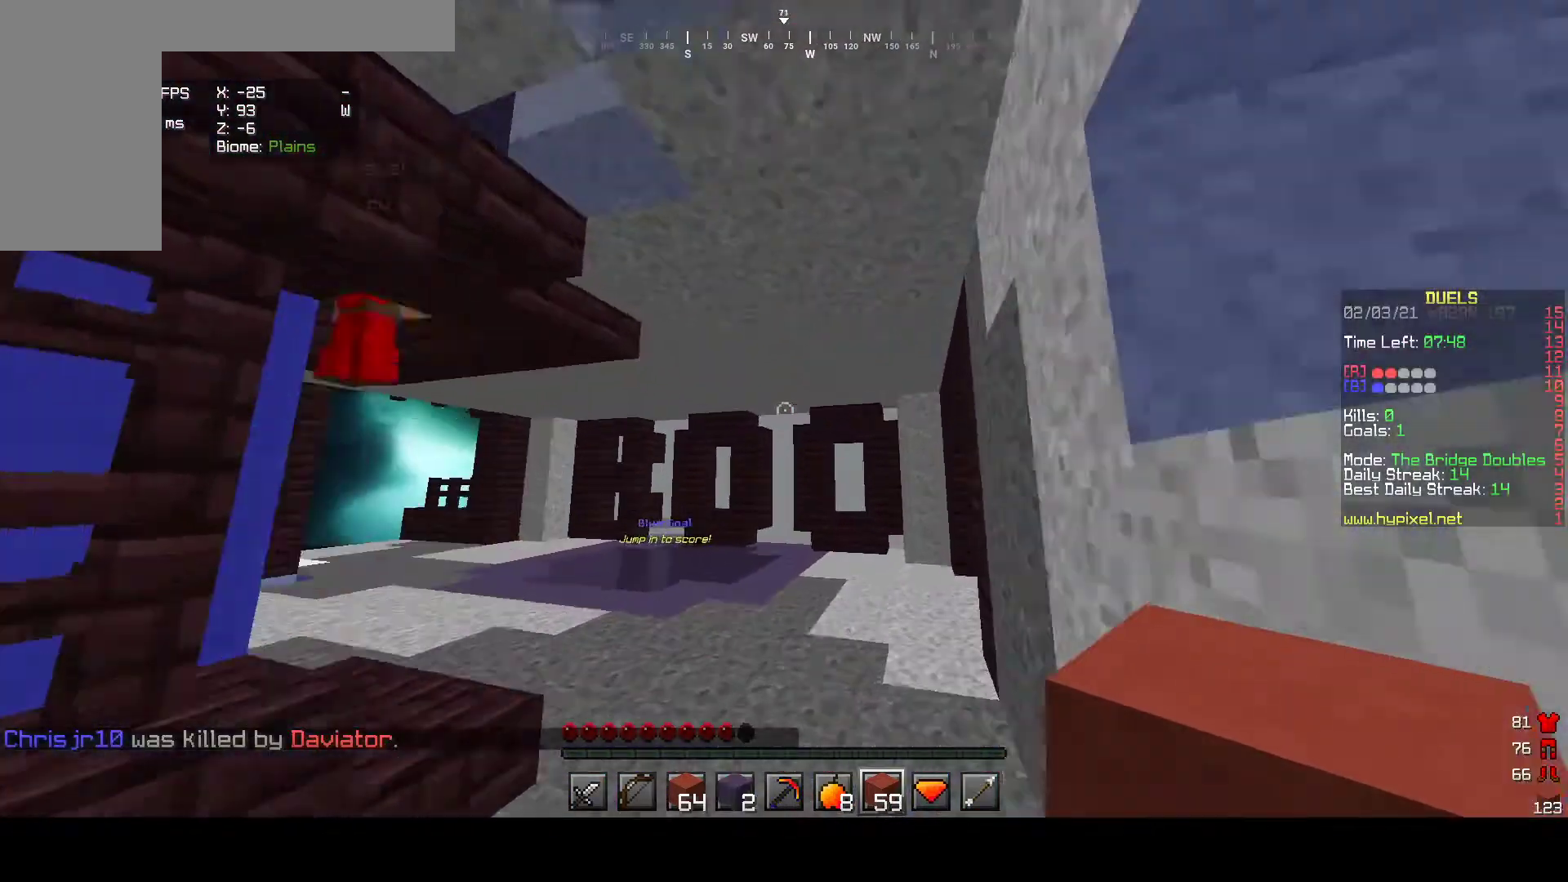
{"keys": ["w"], "mouse": [], "events": []}
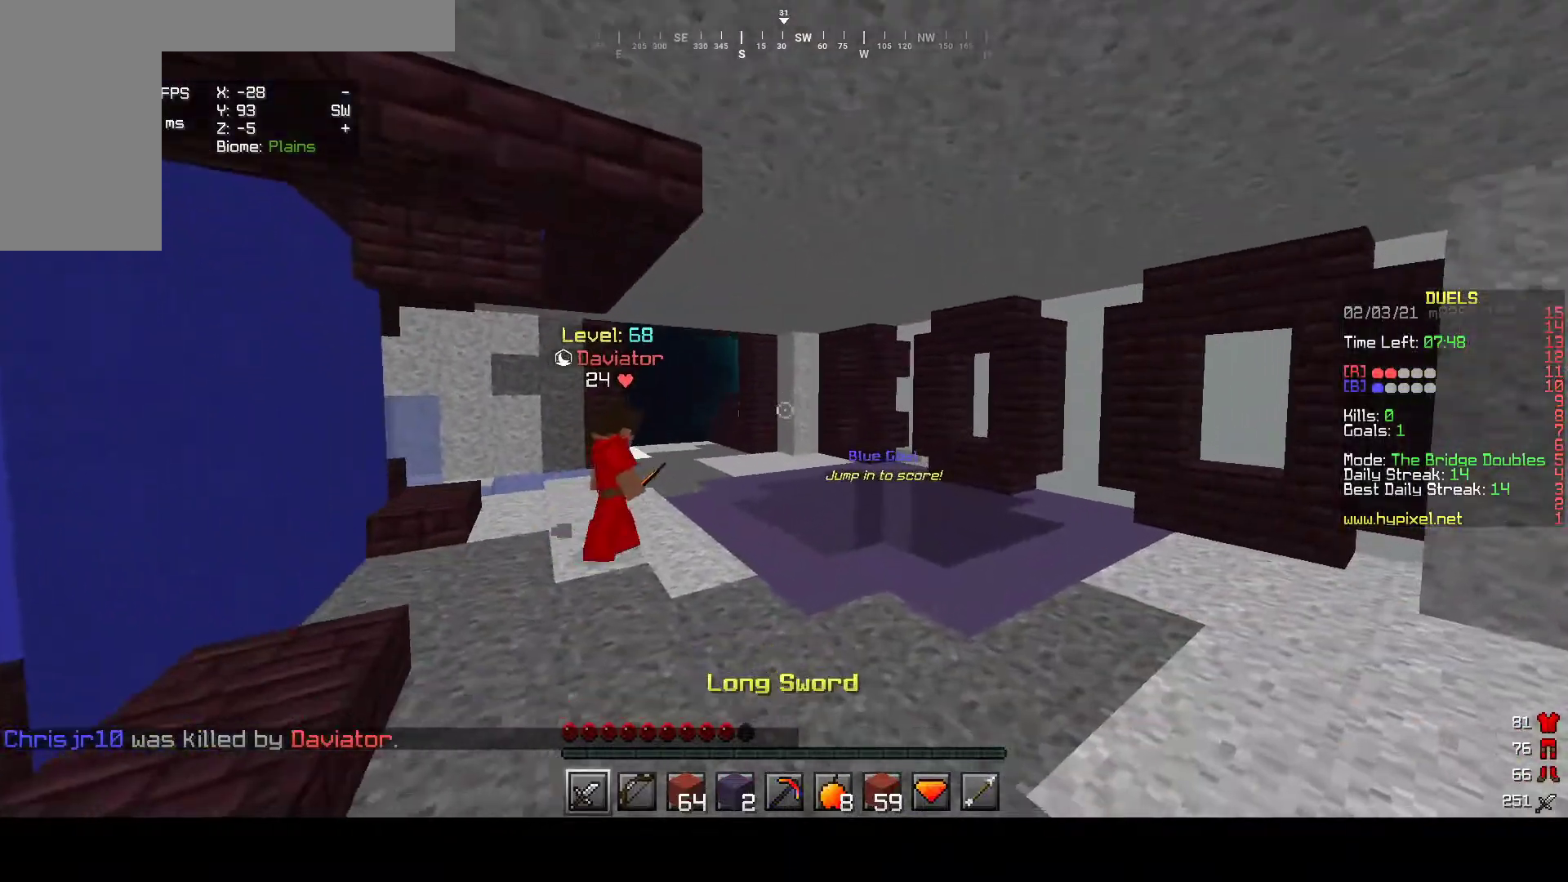
{"keys": ["w"], "mouse": [], "events": []}
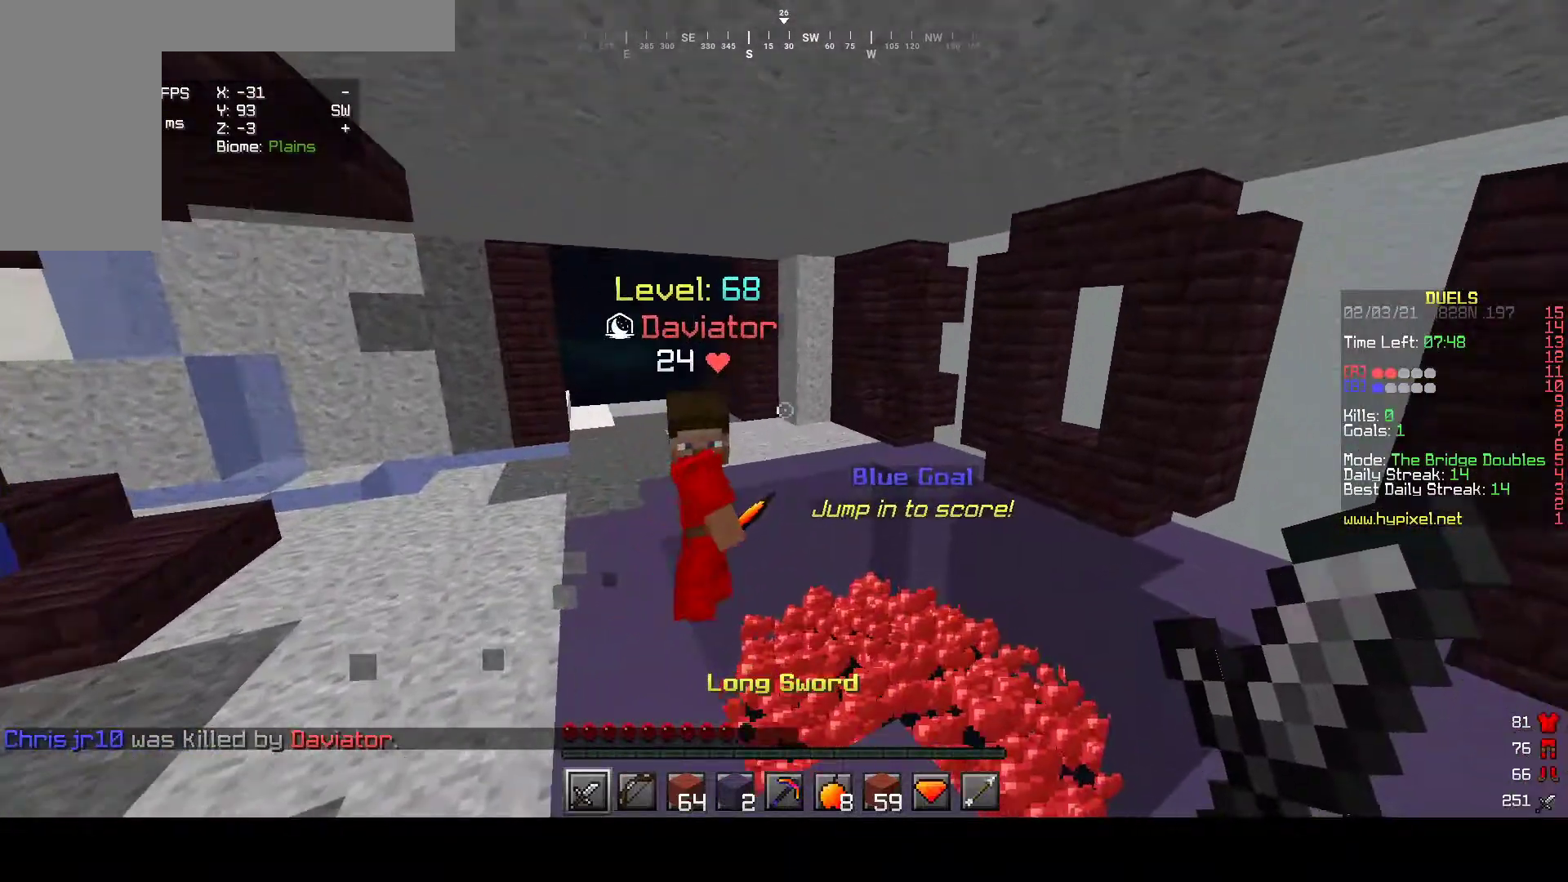
{"keys": ["w"], "mouse": [], "events": []}
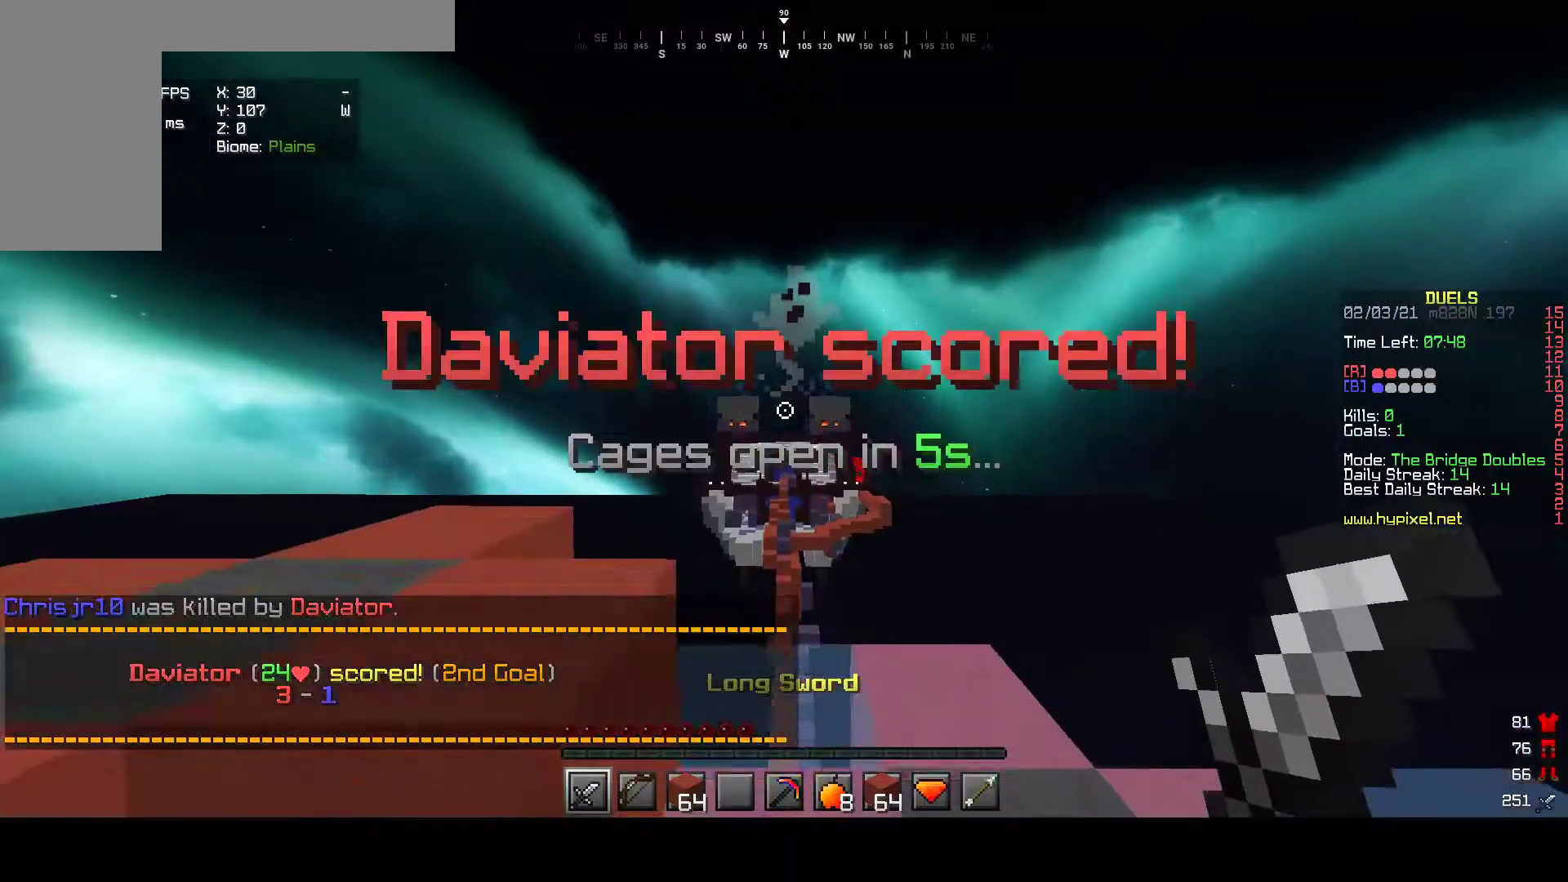
{"keys": ["w"], "mouse": [], "events": [[17, "w", "up"], [450, "w", "down"]]}
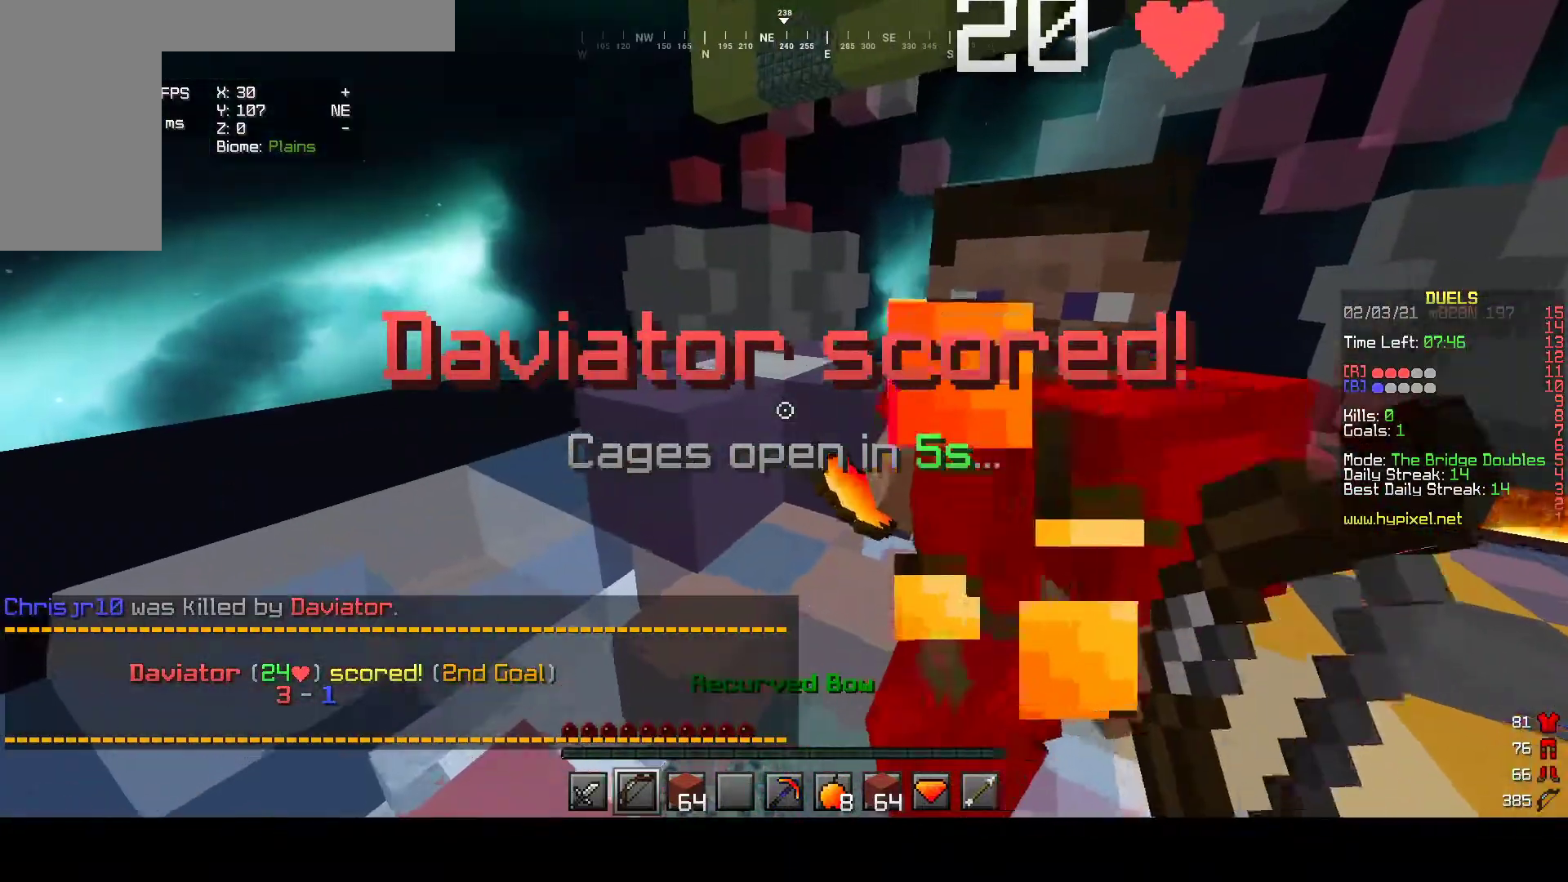
{"keys": ["w"], "mouse": ["left", "right"], "events": [[350, "mouse_left", "down"], [450, "mouse_right", "down"]]}
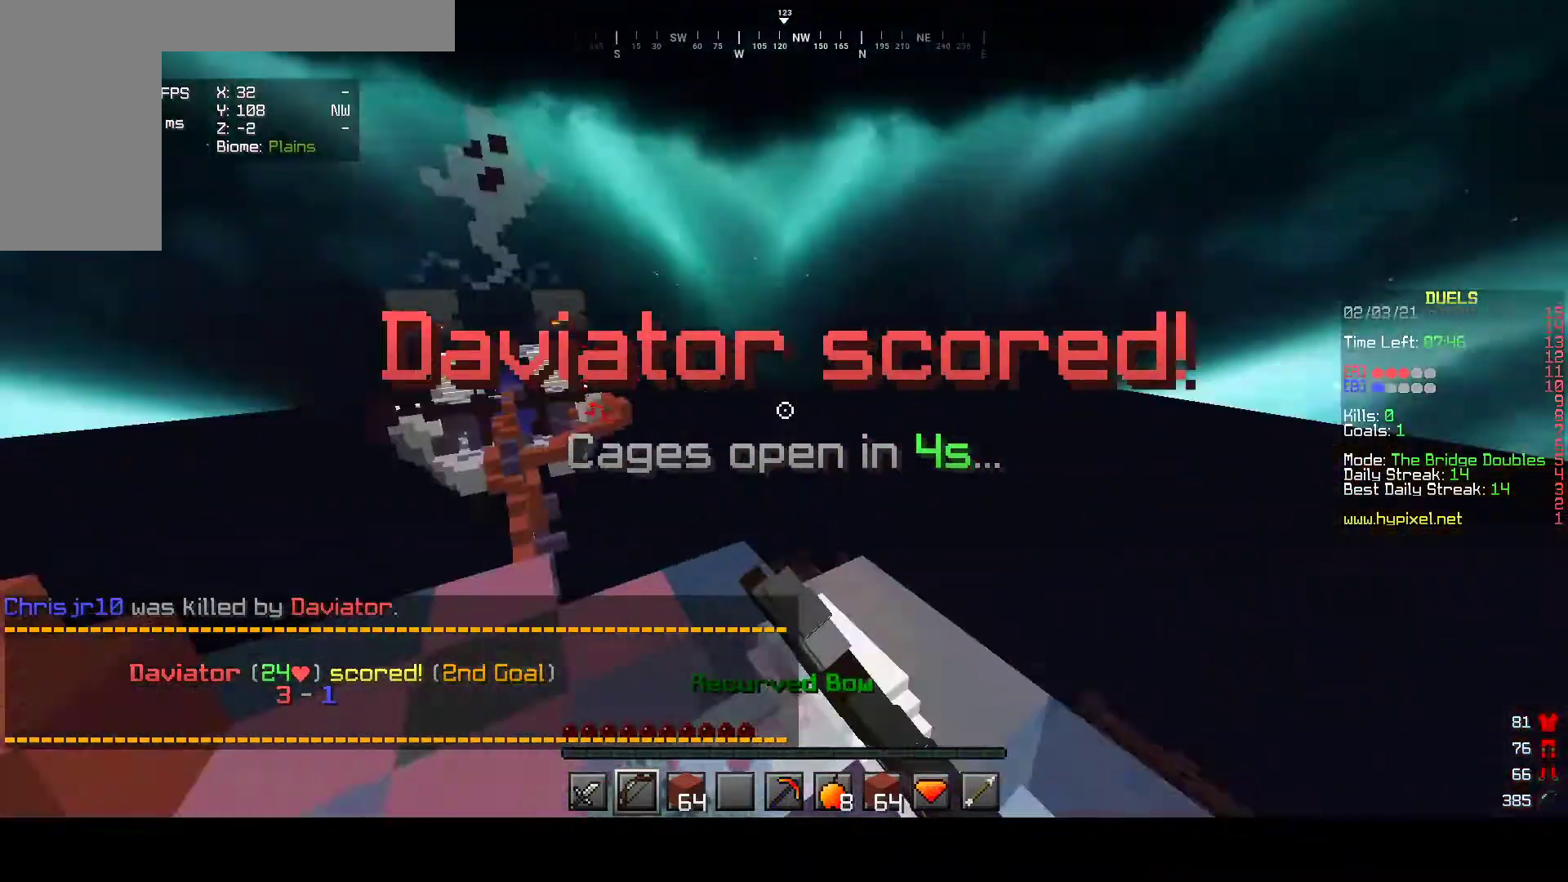
{"keys": ["w"], "mouse": ["left", "right"], "events": [[50, "mouse_left", "up"], [483, "mouse_left", "down"]]}
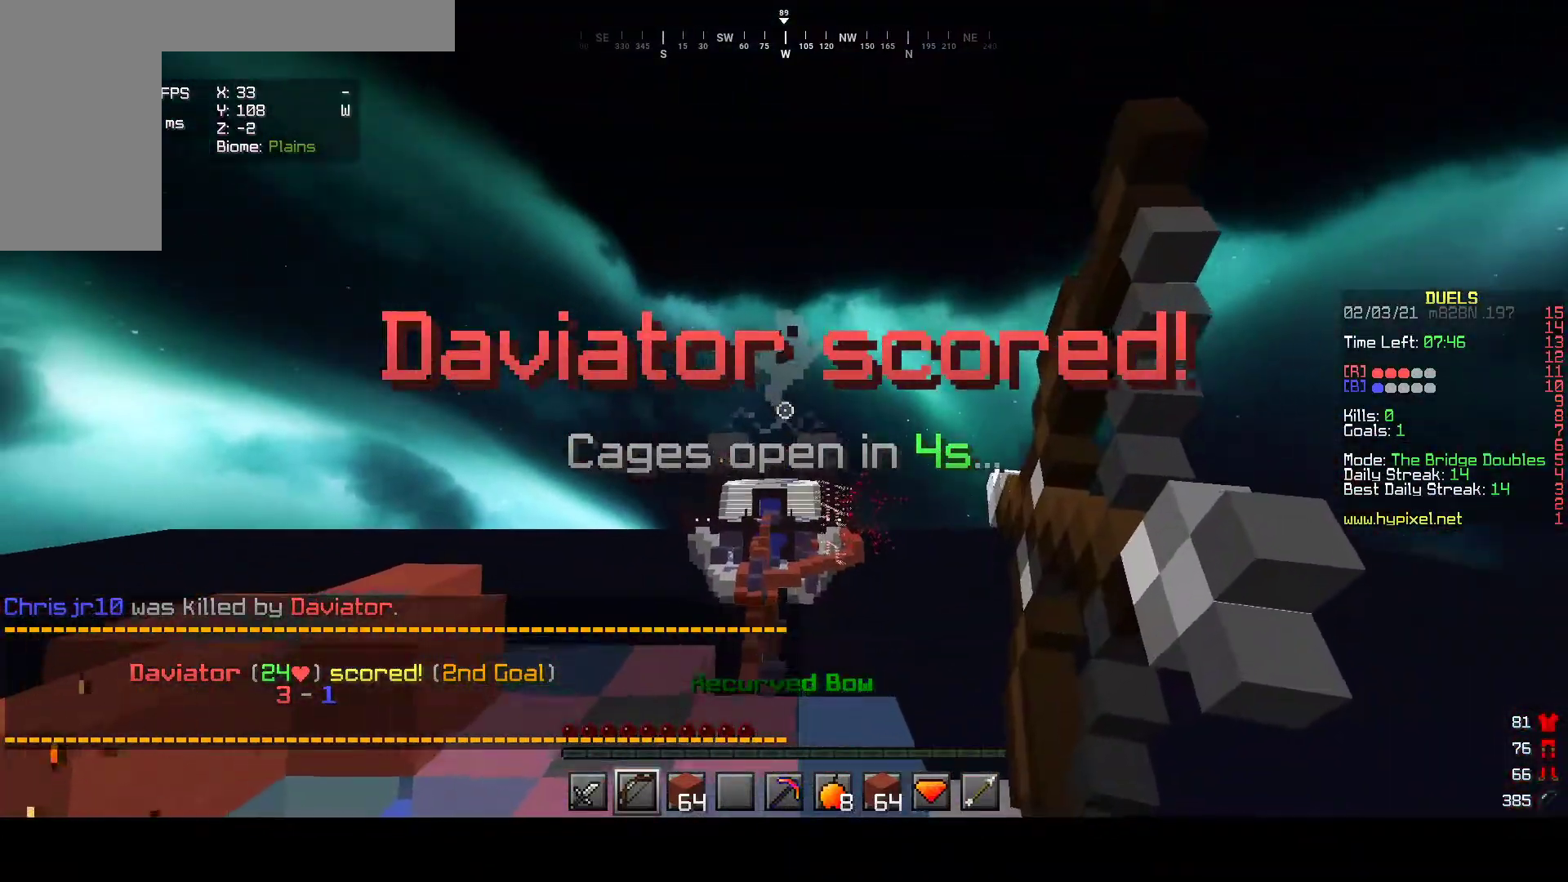
{"keys": [], "mouse": ["left", "right"], "events": [[117, "mouse_left", "up"], [150, "w", "up"], [183, "mouse_left", "down"]]}
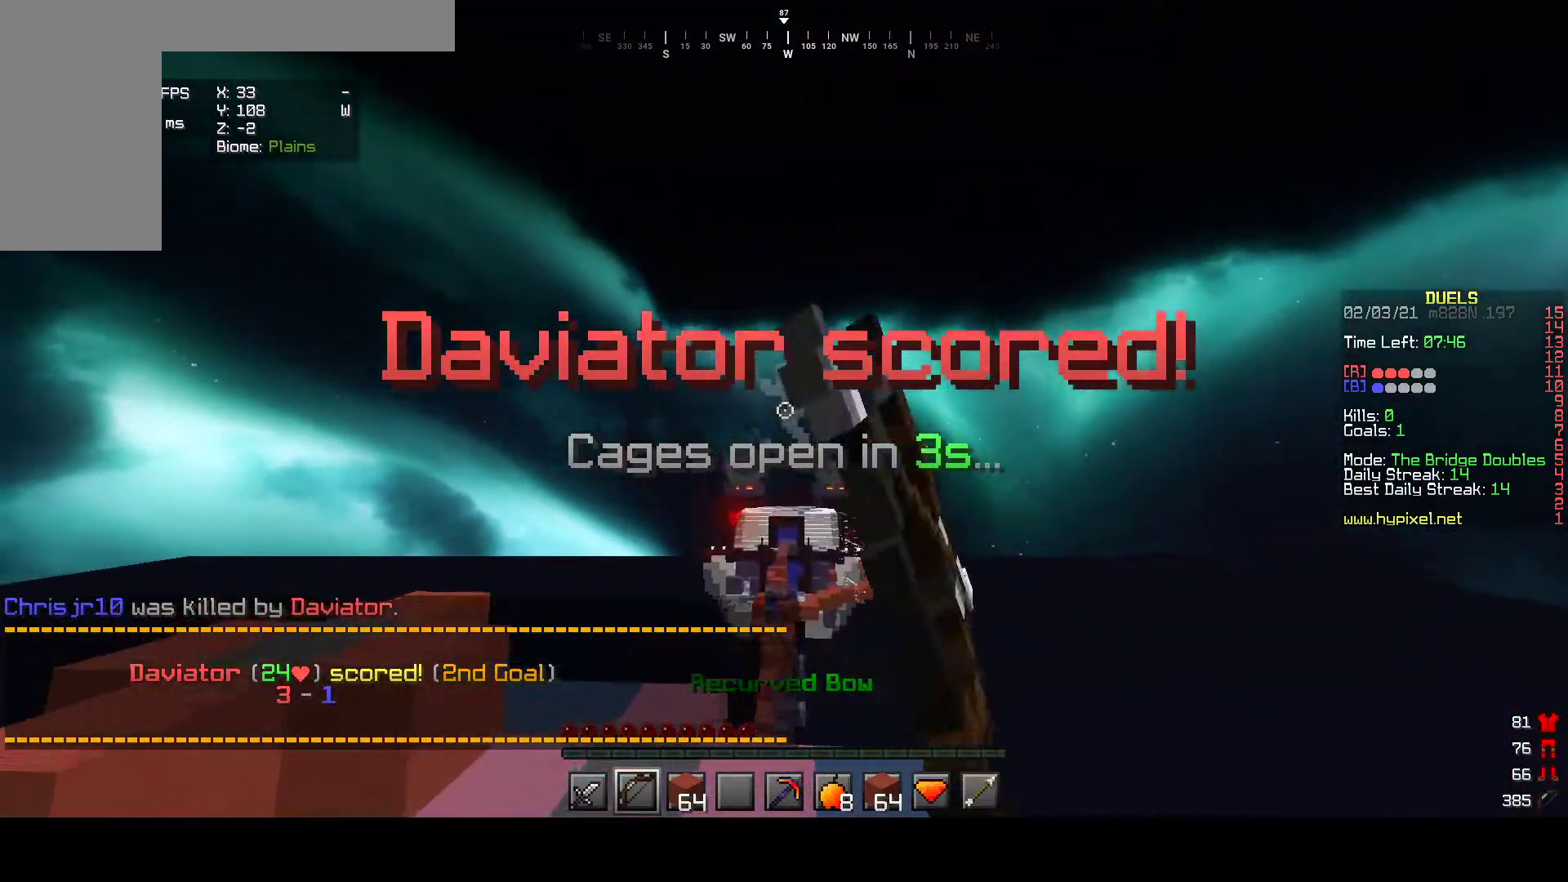
{"keys": [], "mouse": ["left", "right"], "events": [[33, "mouse_left", "up"], [433, "mouse_left", "down"]]}
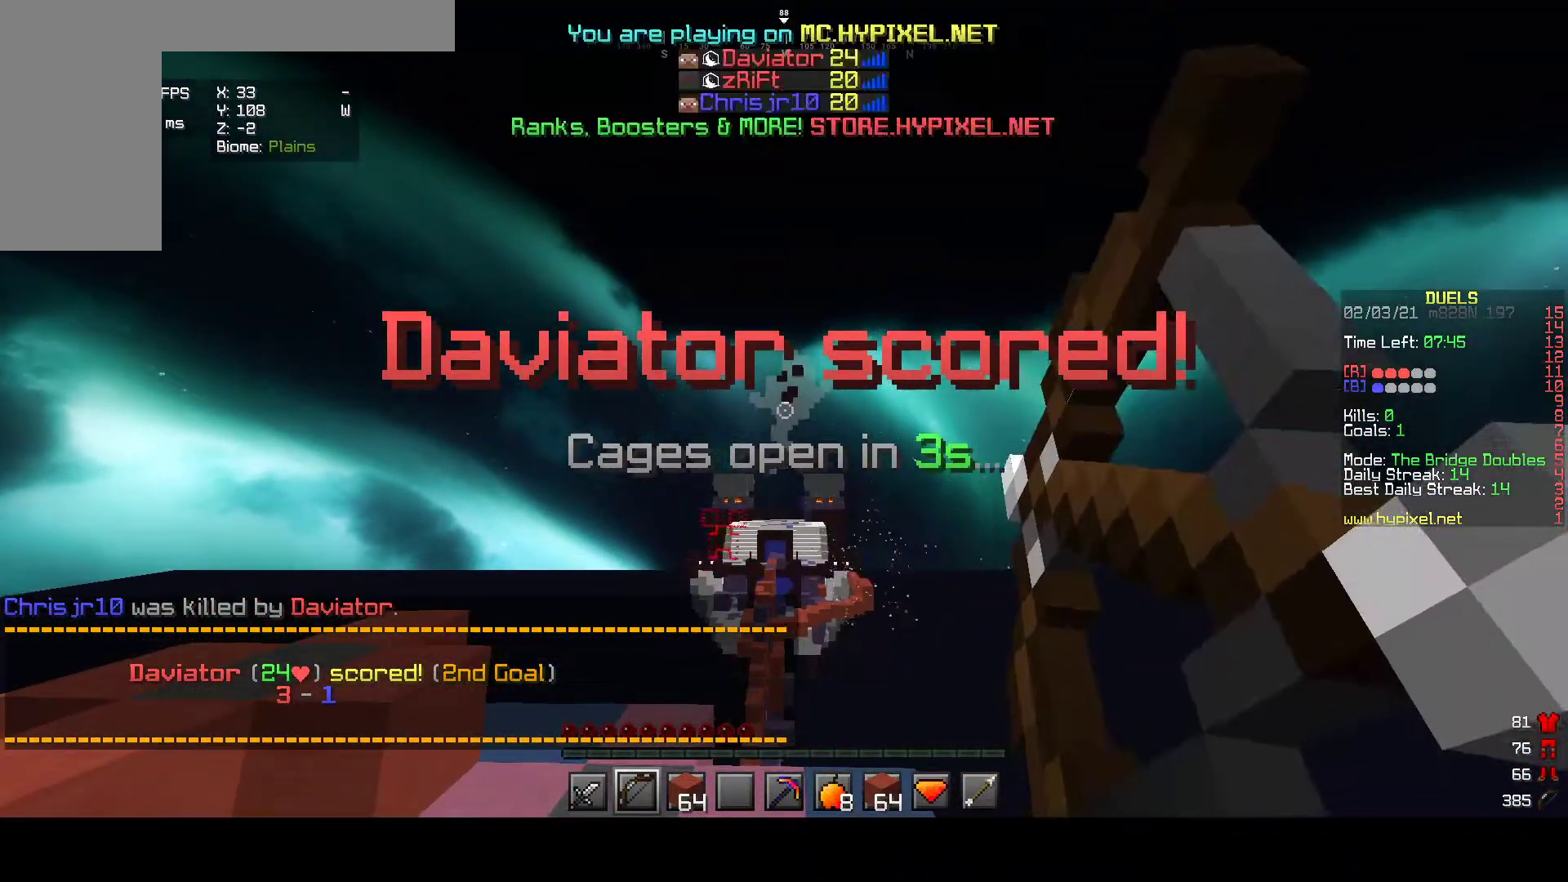
{"keys": [], "mouse": ["left", "right"], "events": []}
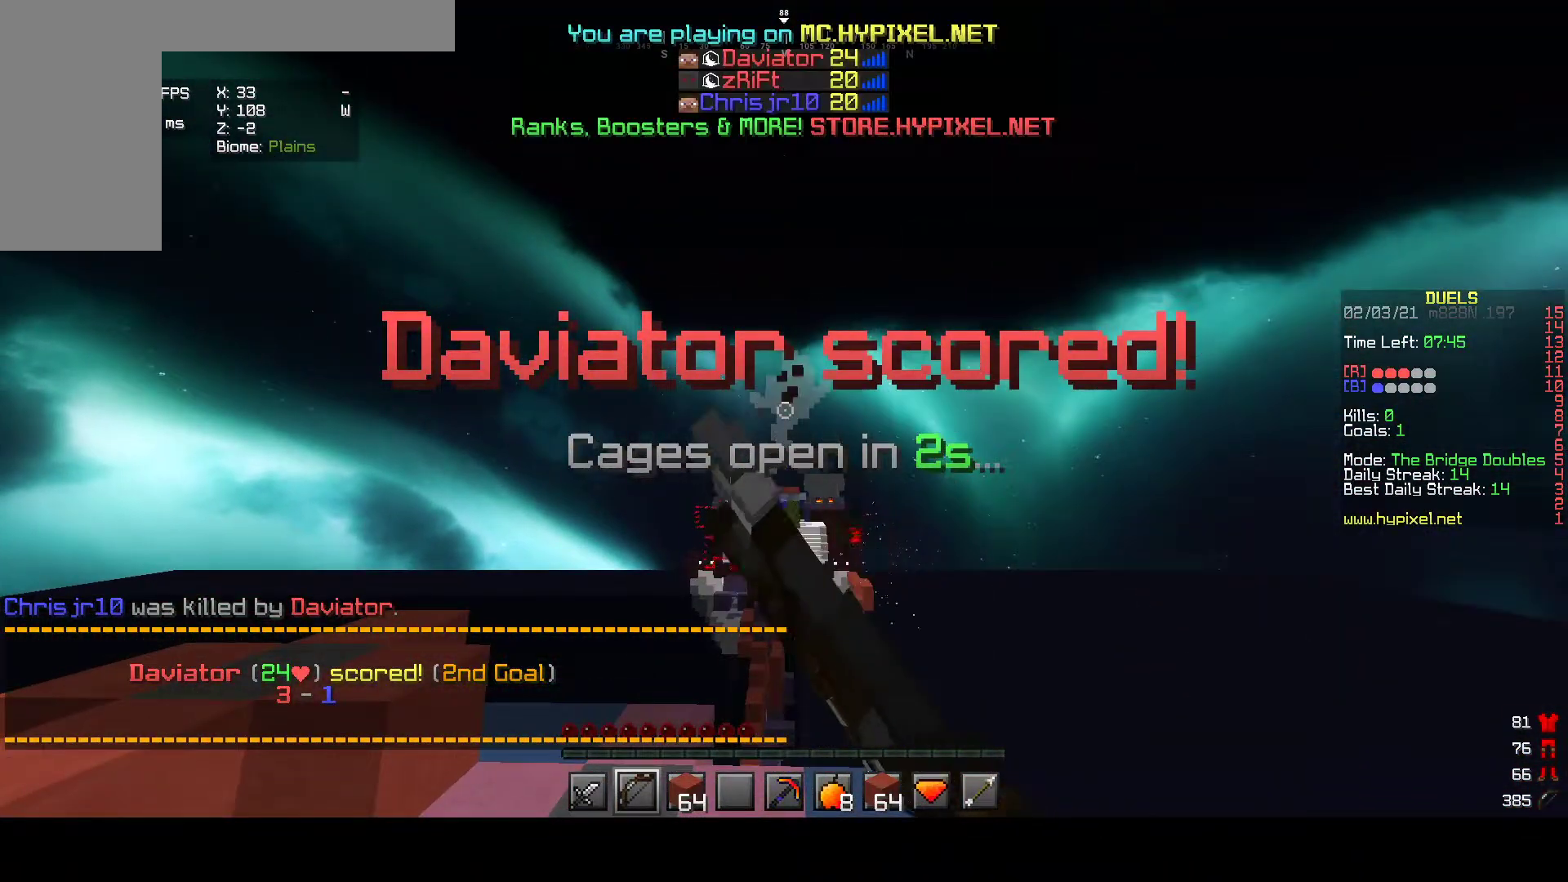
{"keys": [], "mouse": ["right"], "events": [[133, "mouse_left", "up"]]}
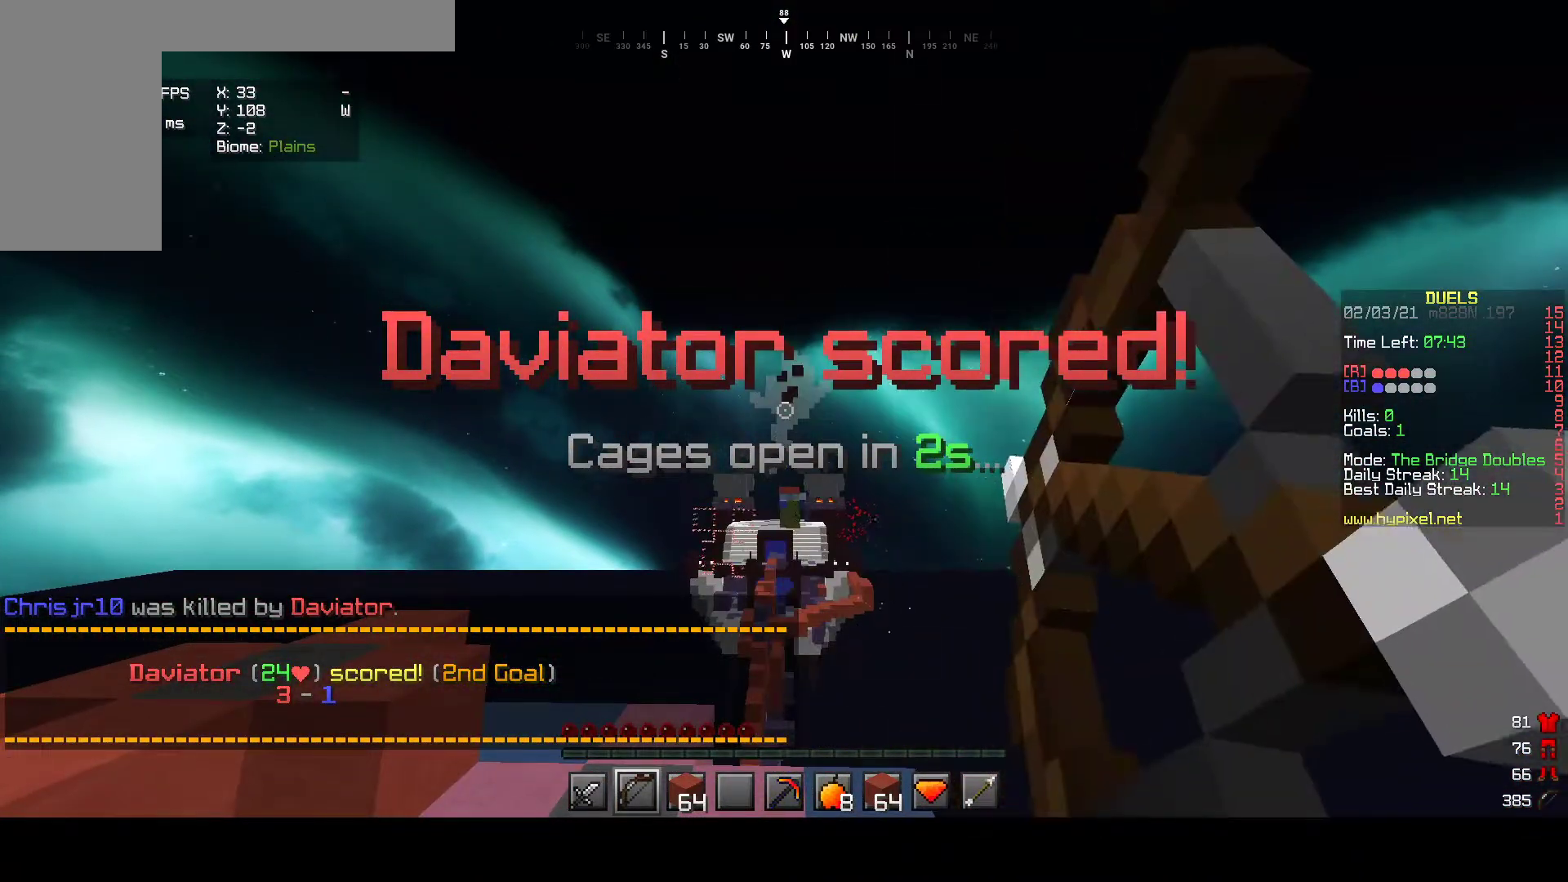
{"keys": [], "mouse": ["right"], "events": []}
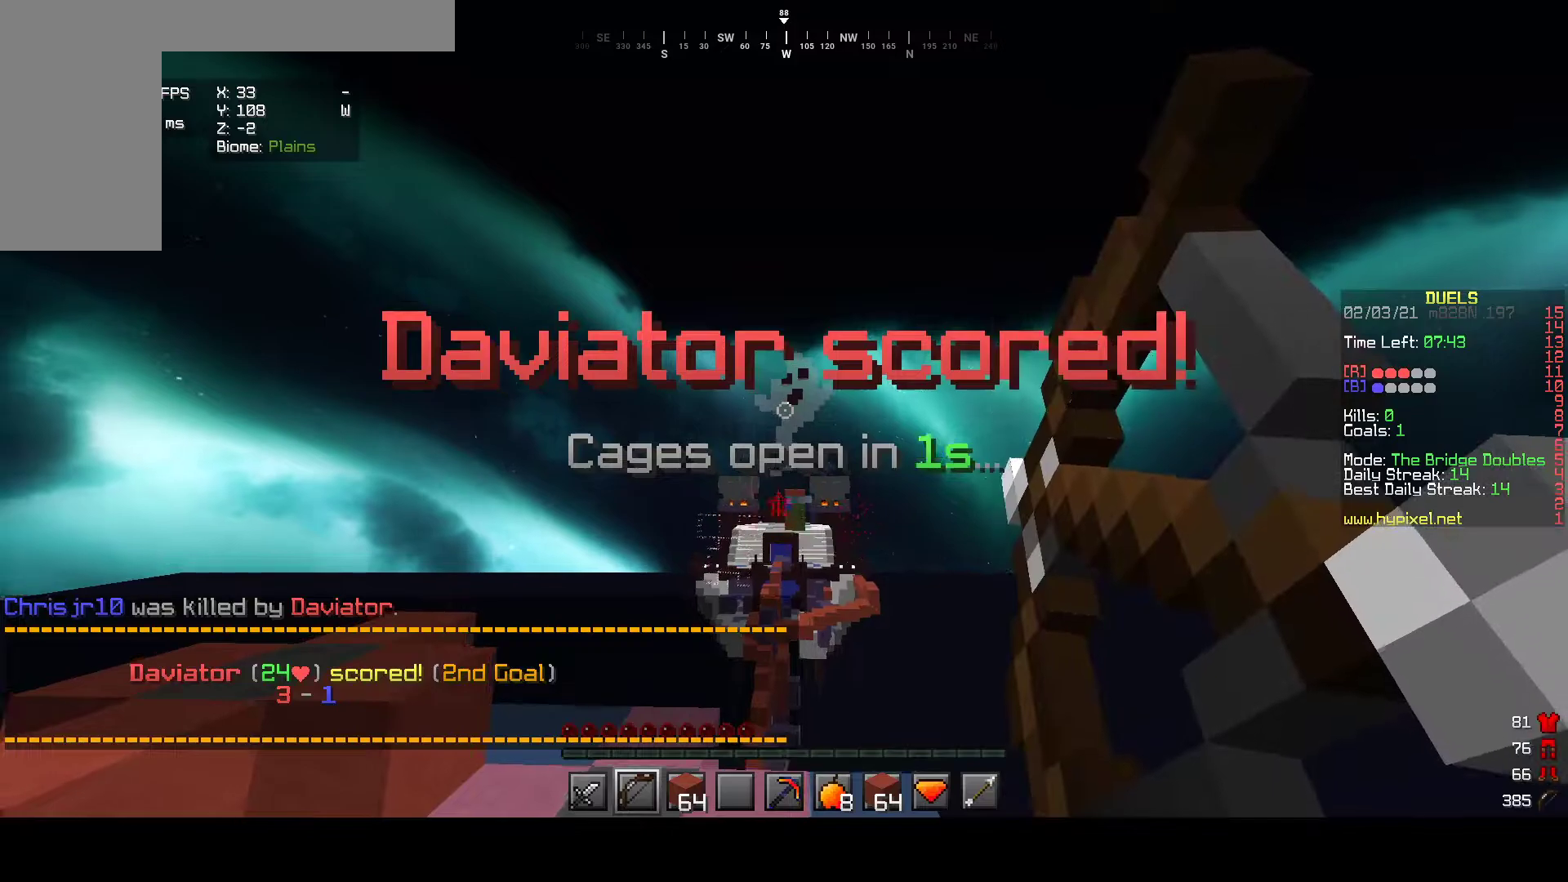
{"keys": [], "mouse": ["right"], "events": []}
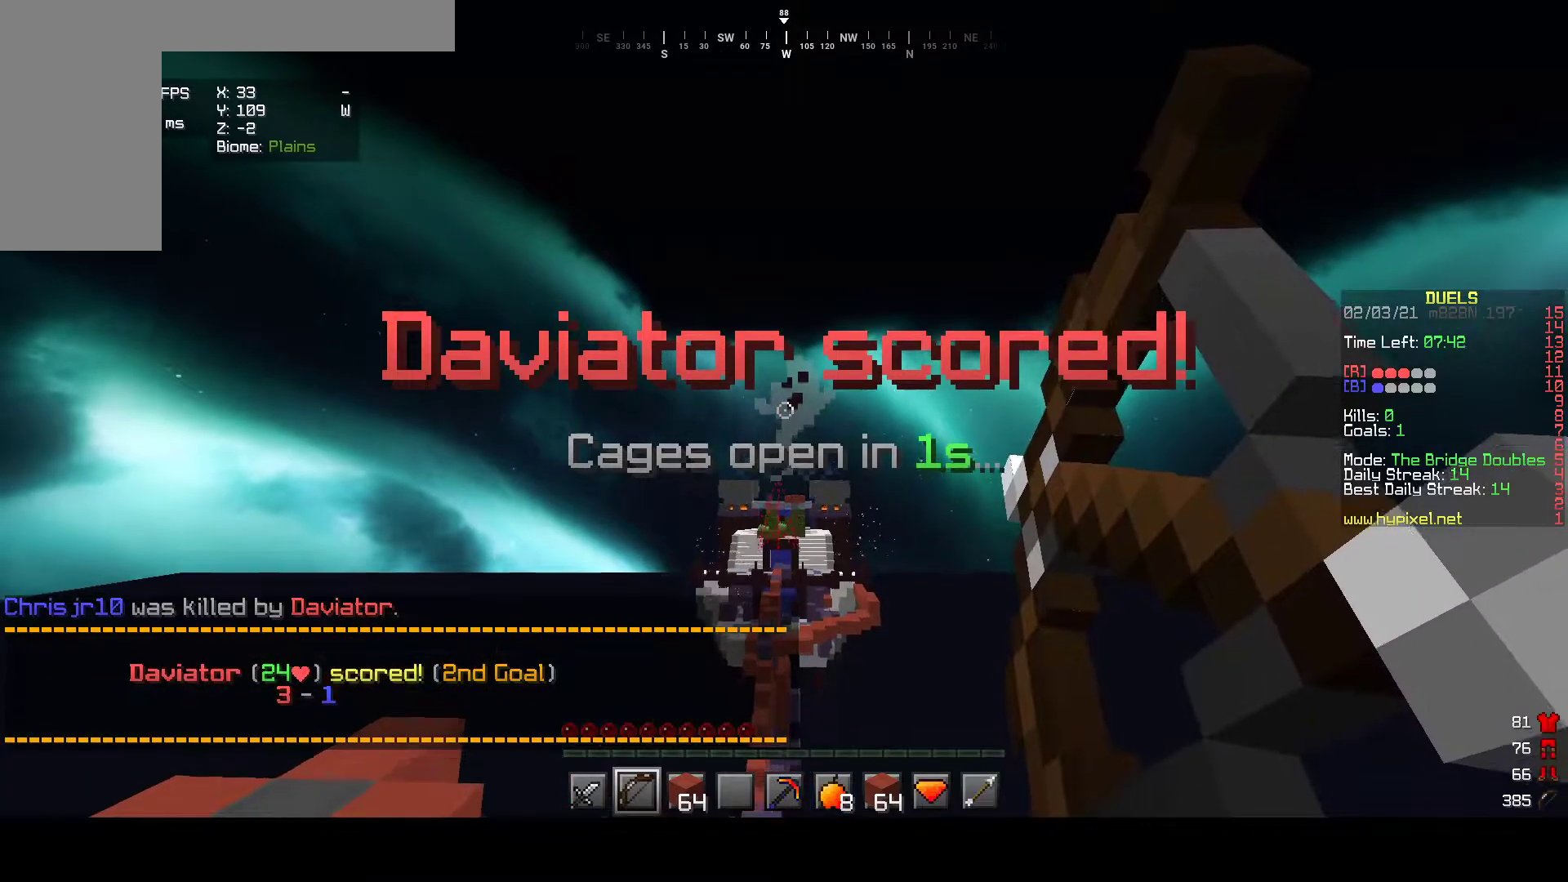
{"keys": ["a", "w"], "mouse": ["left"], "events": [[33, "mouse_right", "up"], [50, "w", "down"], [450, "a", "down"], [450, "mouse_left", "down"]]}
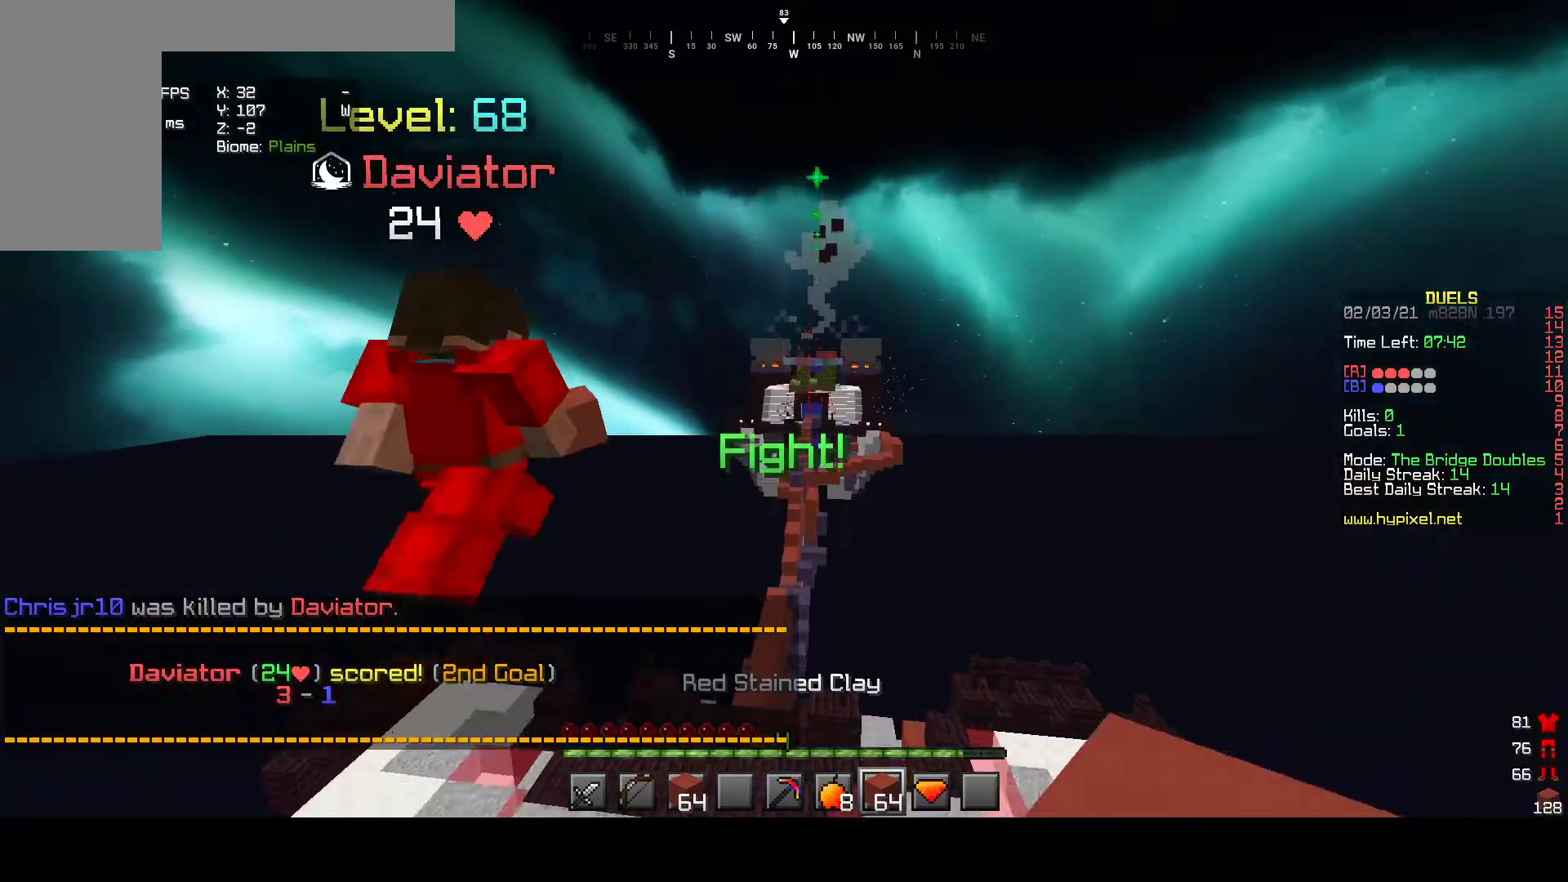
{"keys": ["a", "w"], "mouse": [], "events": [[233, "a", "up"], [317, "a", "down"], [467, "mouse_left", "up"]]}
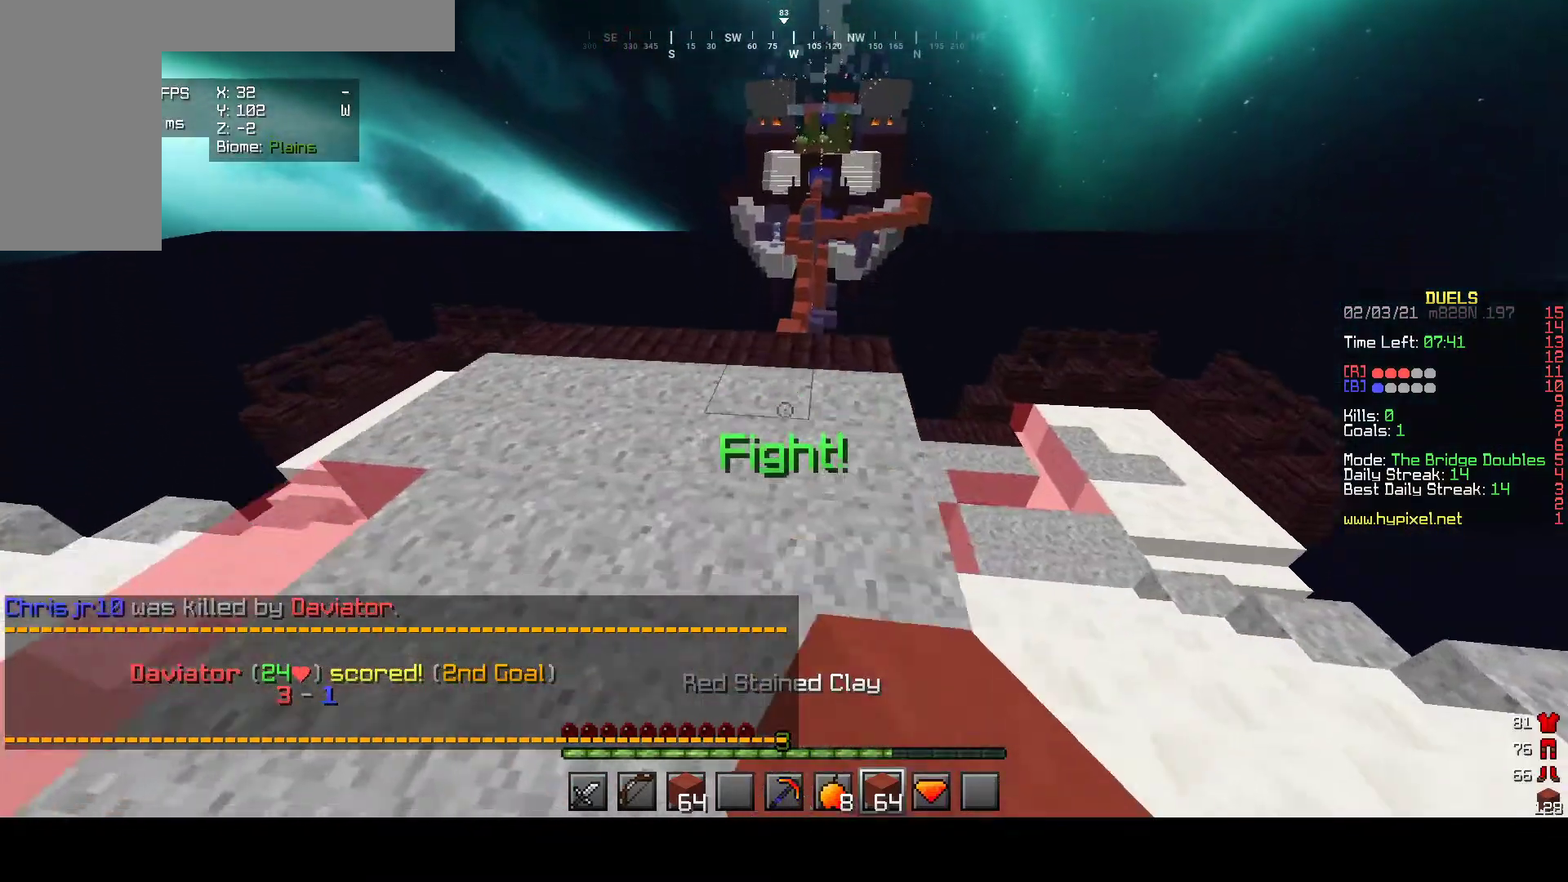
{"keys": ["w"], "mouse": [], "events": [[67, "a", "up"]]}
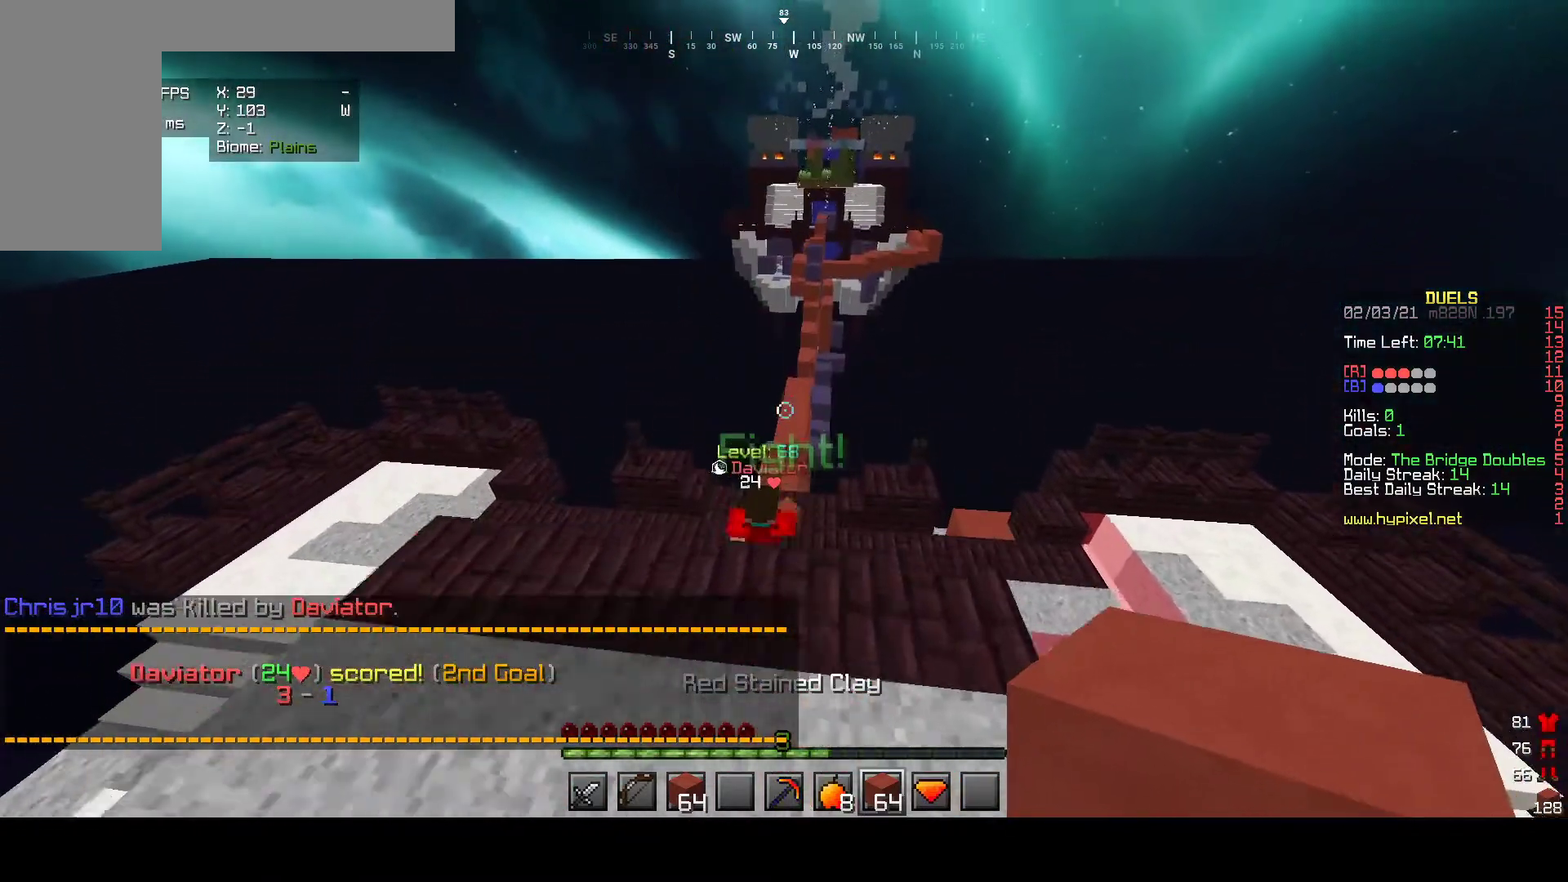
{"keys": ["w"], "mouse": [], "events": []}
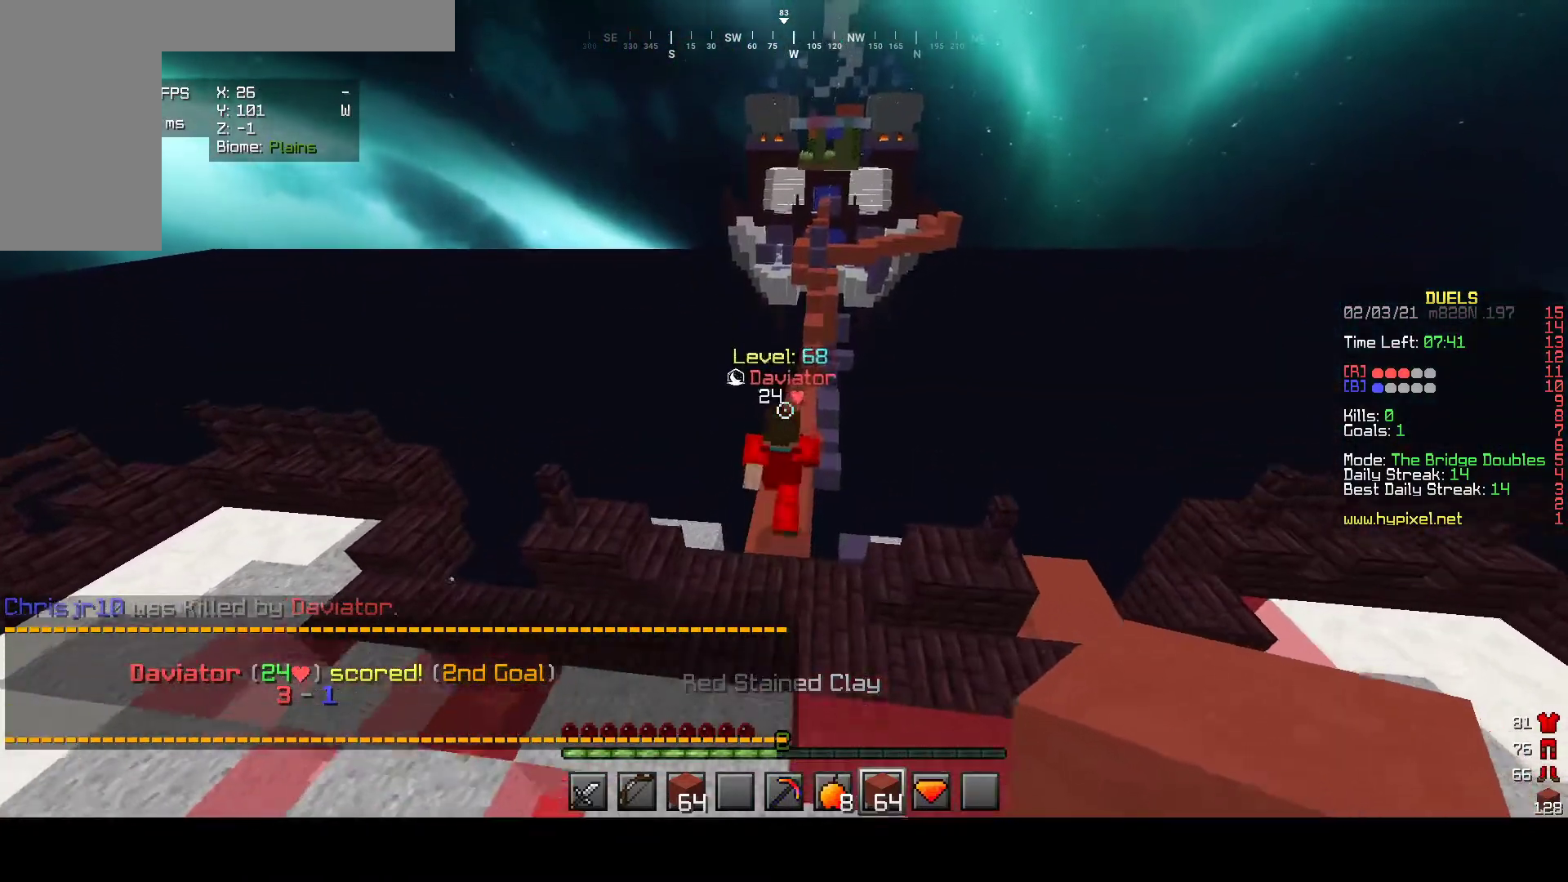
{"keys": ["w"], "mouse": [], "events": []}
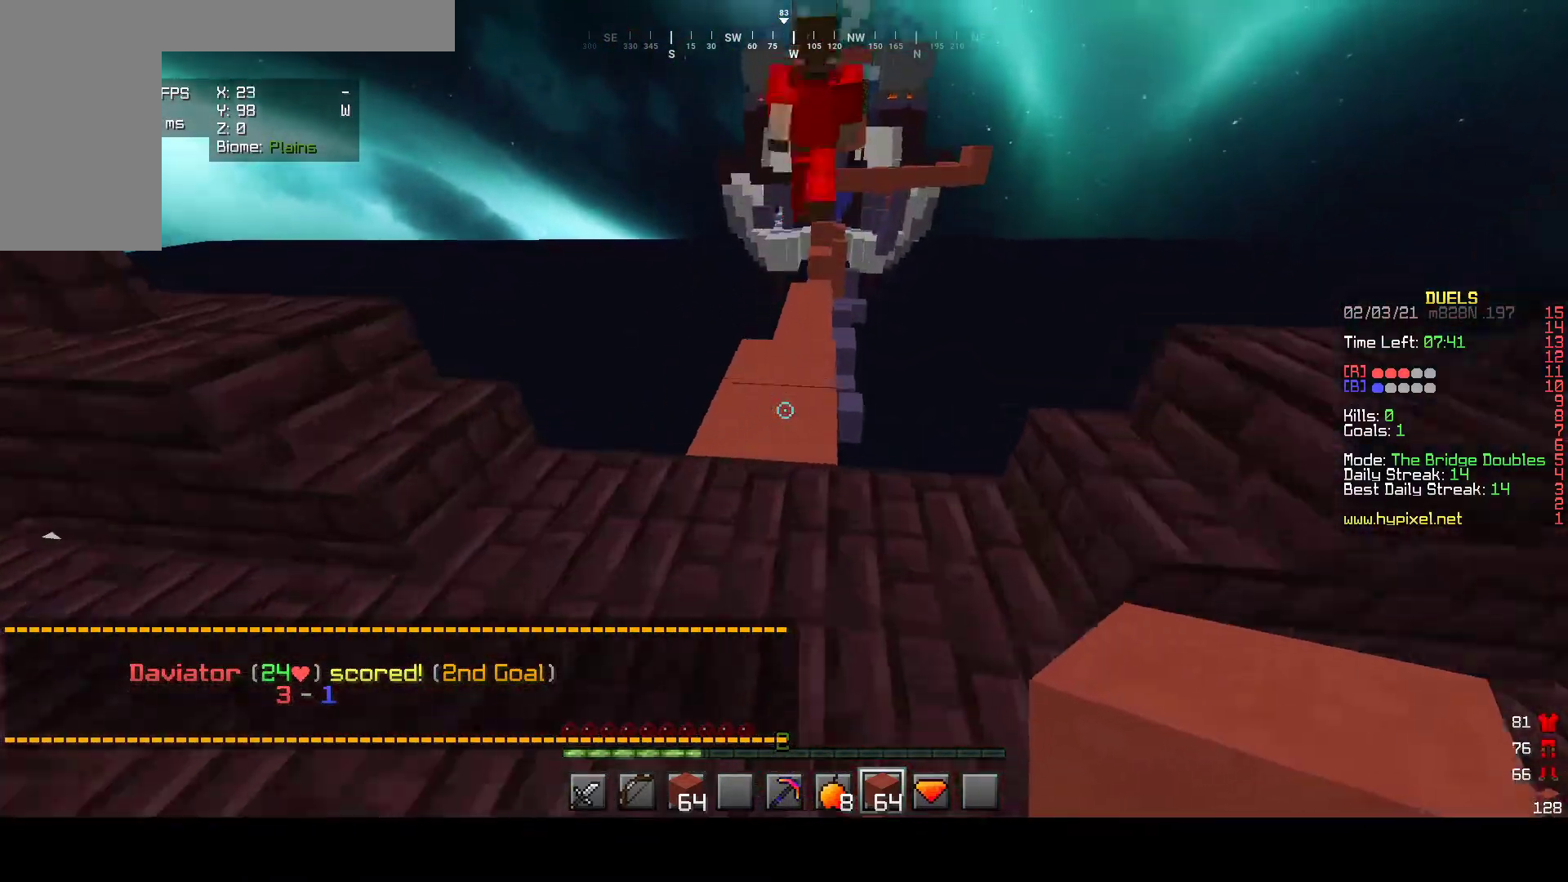
{"keys": ["w"], "mouse": [], "events": []}
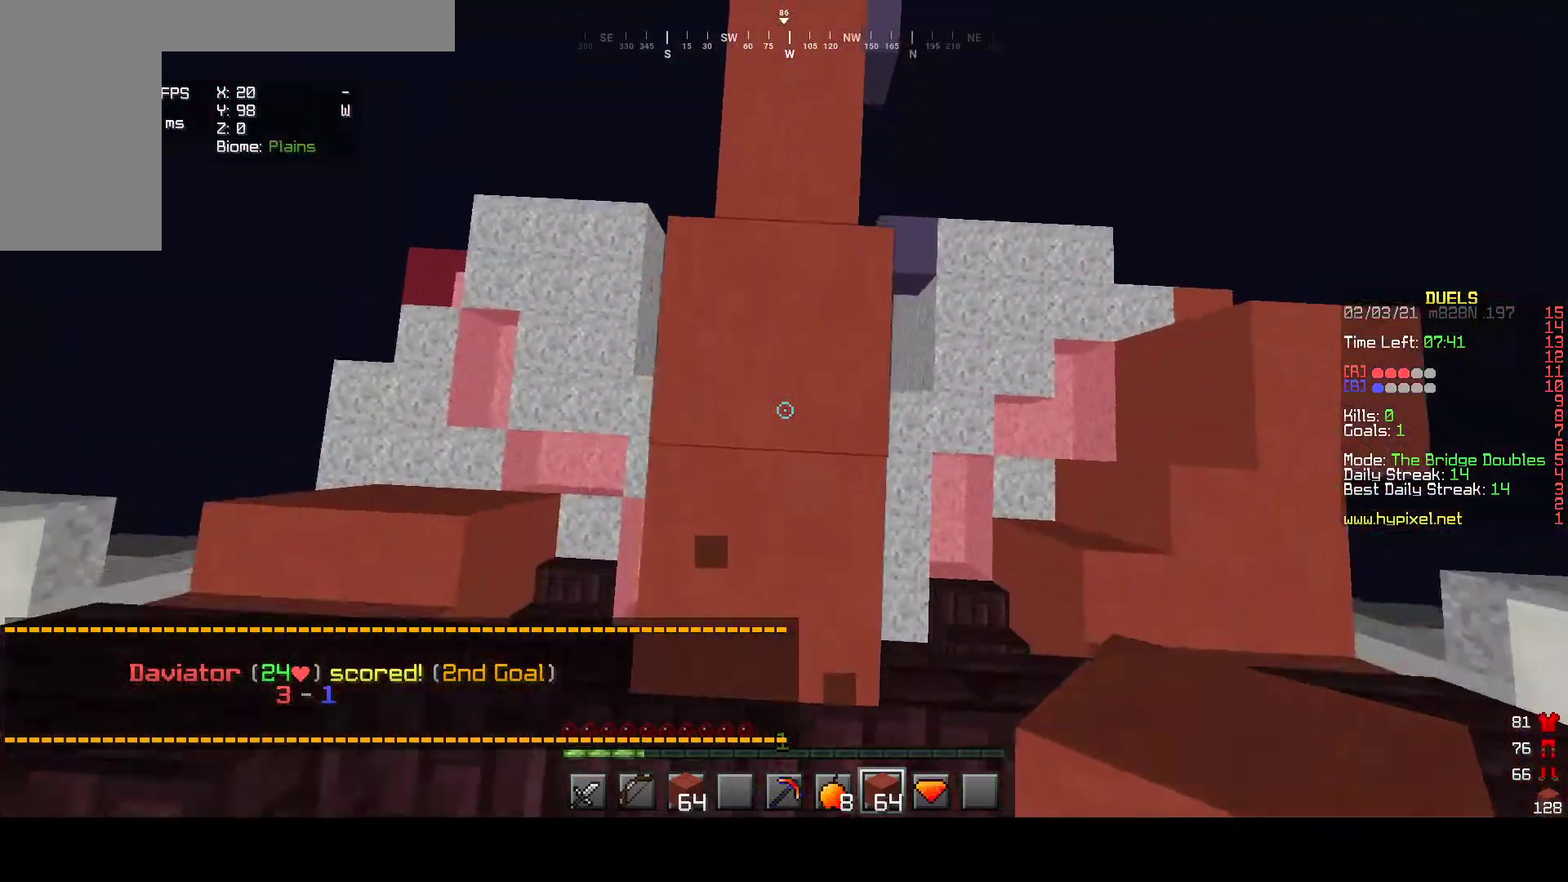
{"keys": ["w"], "mouse": ["right"], "events": [[67, "mouse_right", "down"], [200, "mouse_right", "up"], [283, "mouse_right", "down"]]}
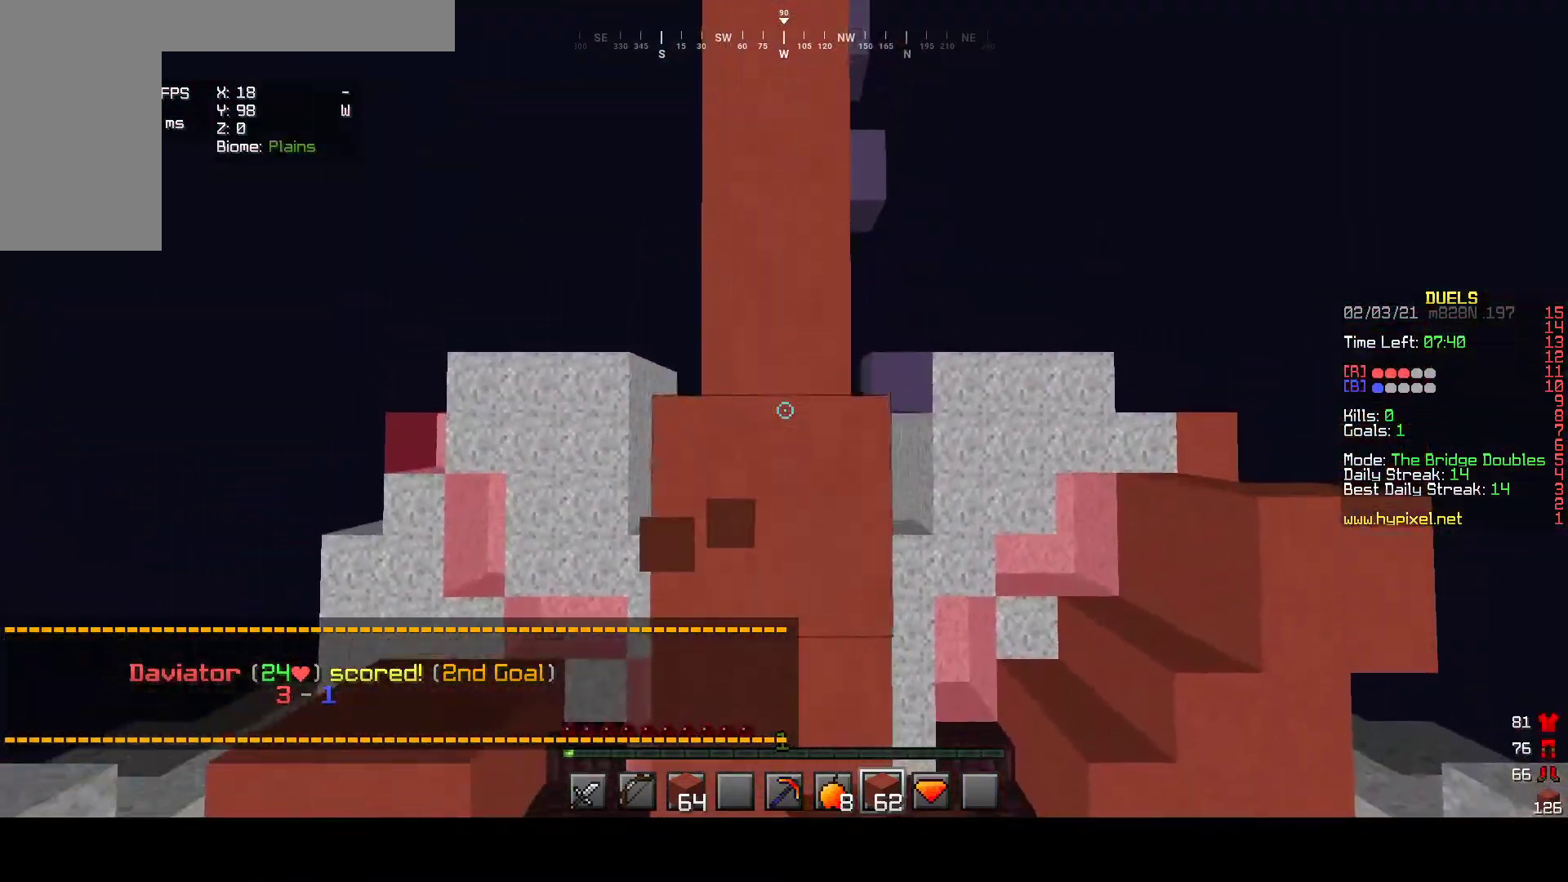
{"keys": ["w"], "mouse": ["right"], "events": []}
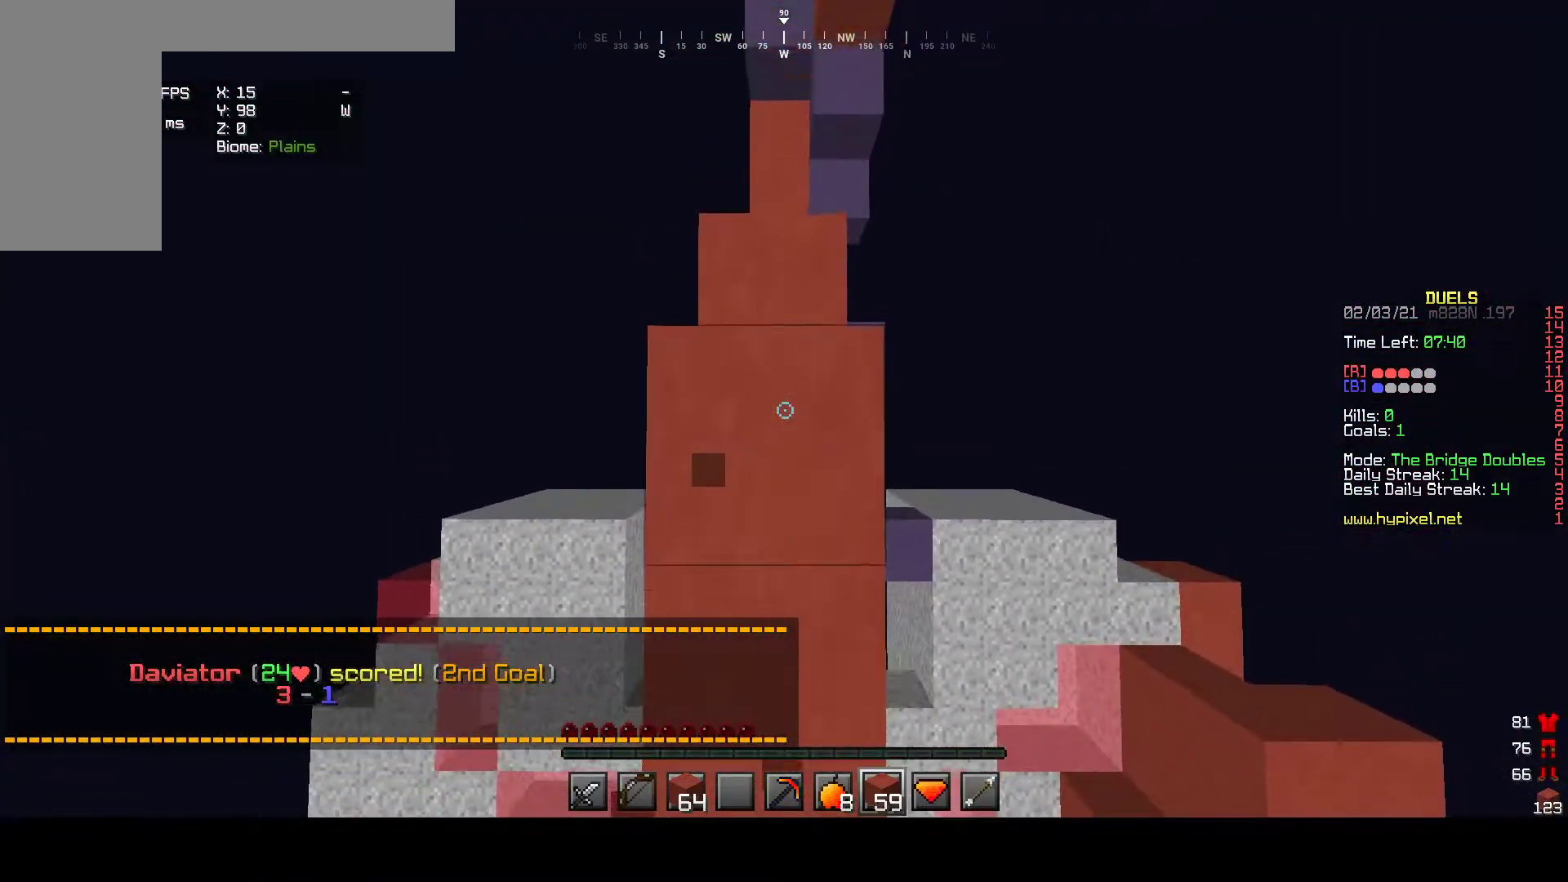
{"keys": ["w"], "mouse": ["right"], "events": [[317, "mouse_right", "up"], [400, "mouse_right", "down"]]}
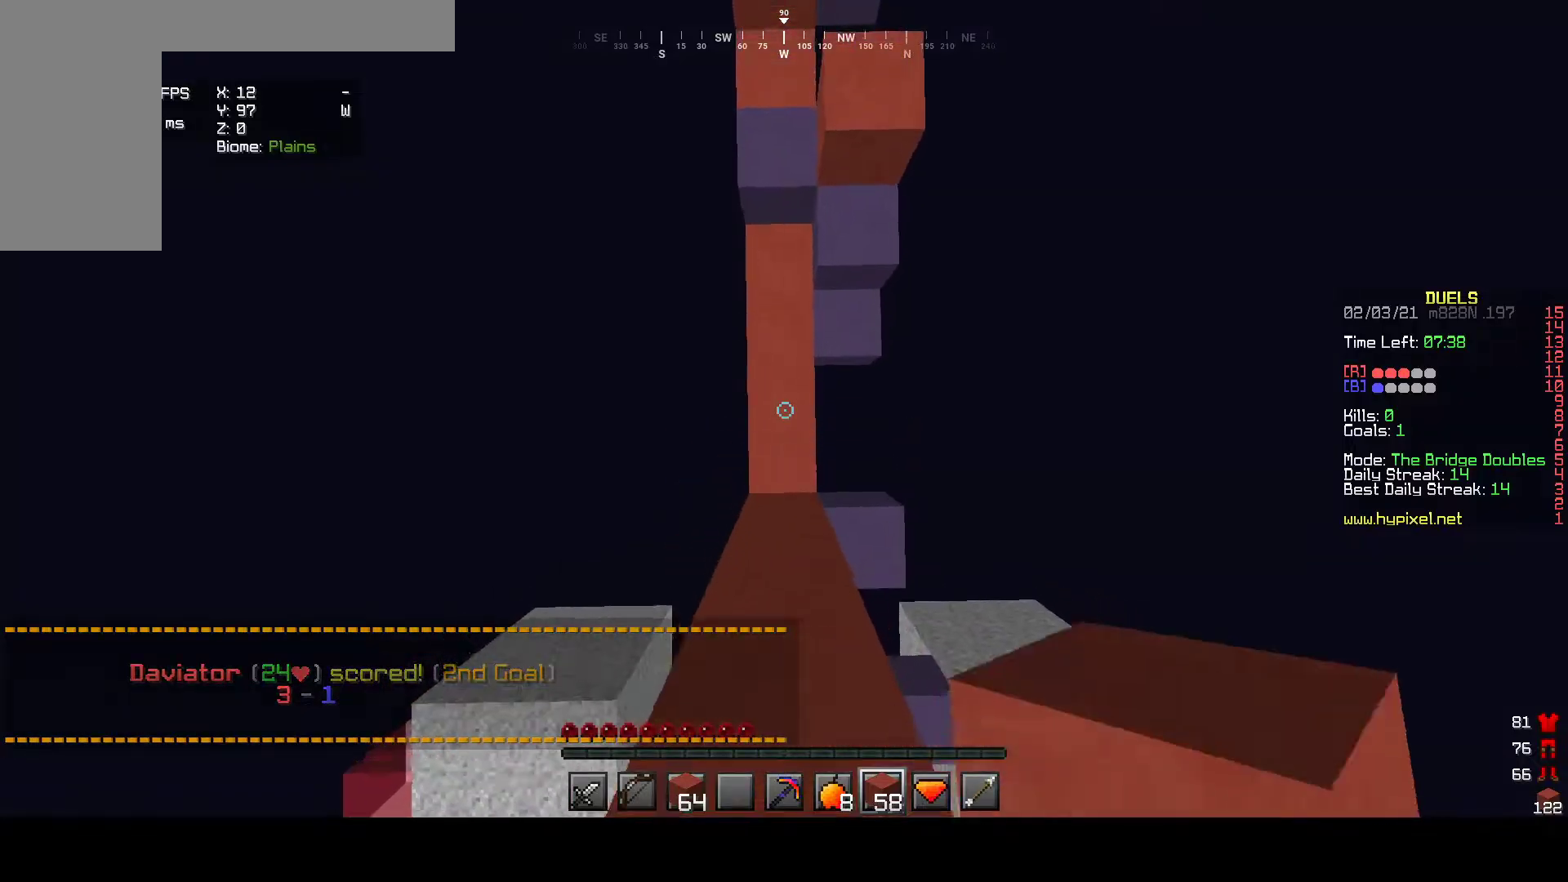
{"keys": ["w"], "mouse": ["right"], "events": [[83, "mouse_right", "up"], [167, "mouse_right", "down"]]}
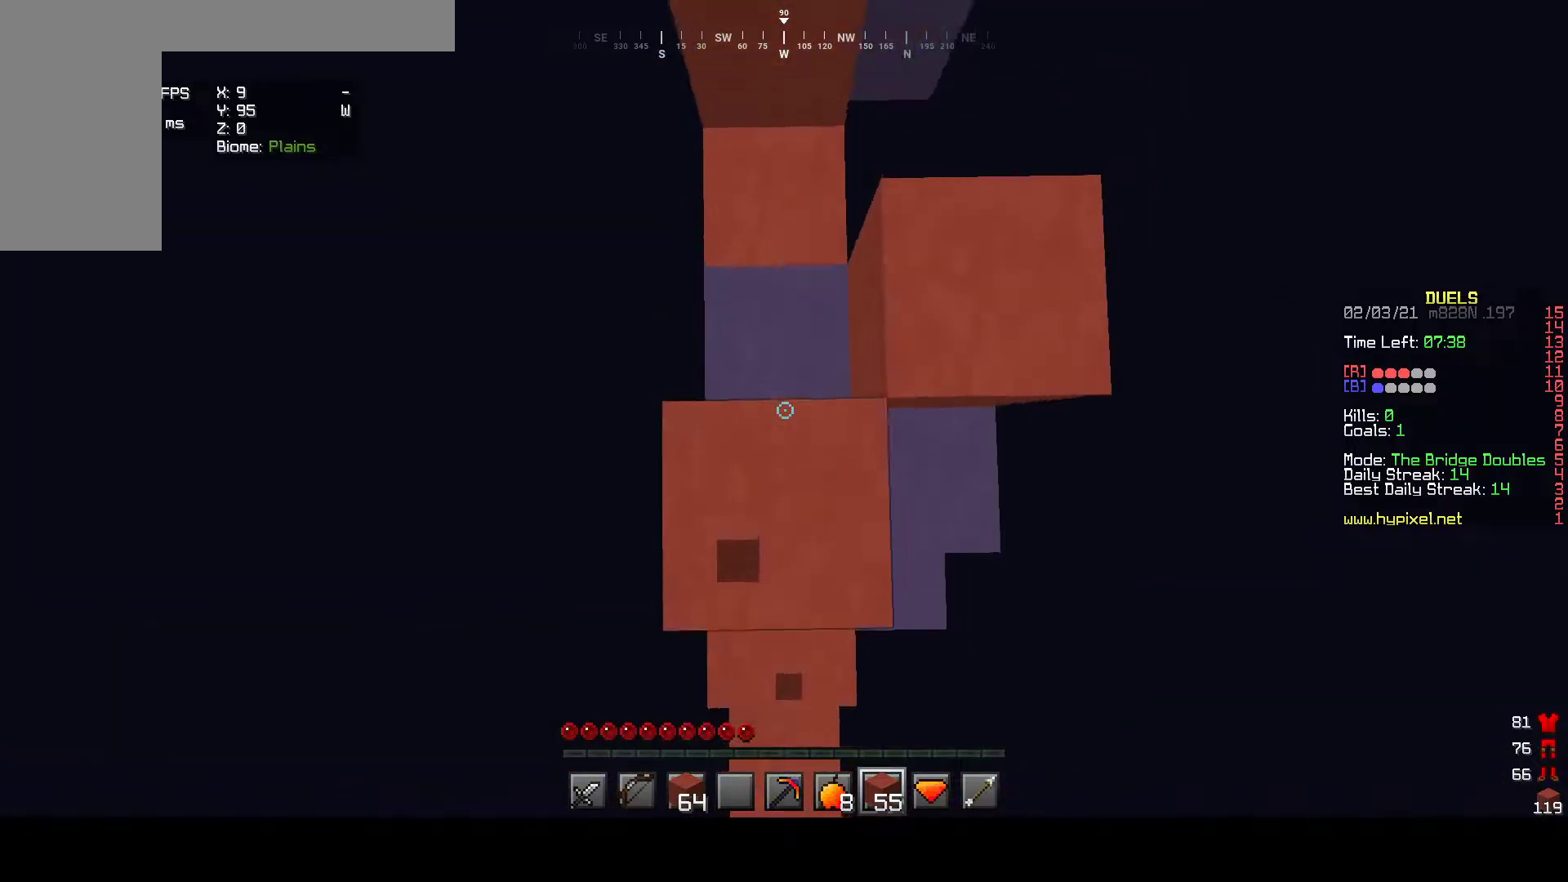
{"keys": ["w"], "mouse": ["right"], "events": []}
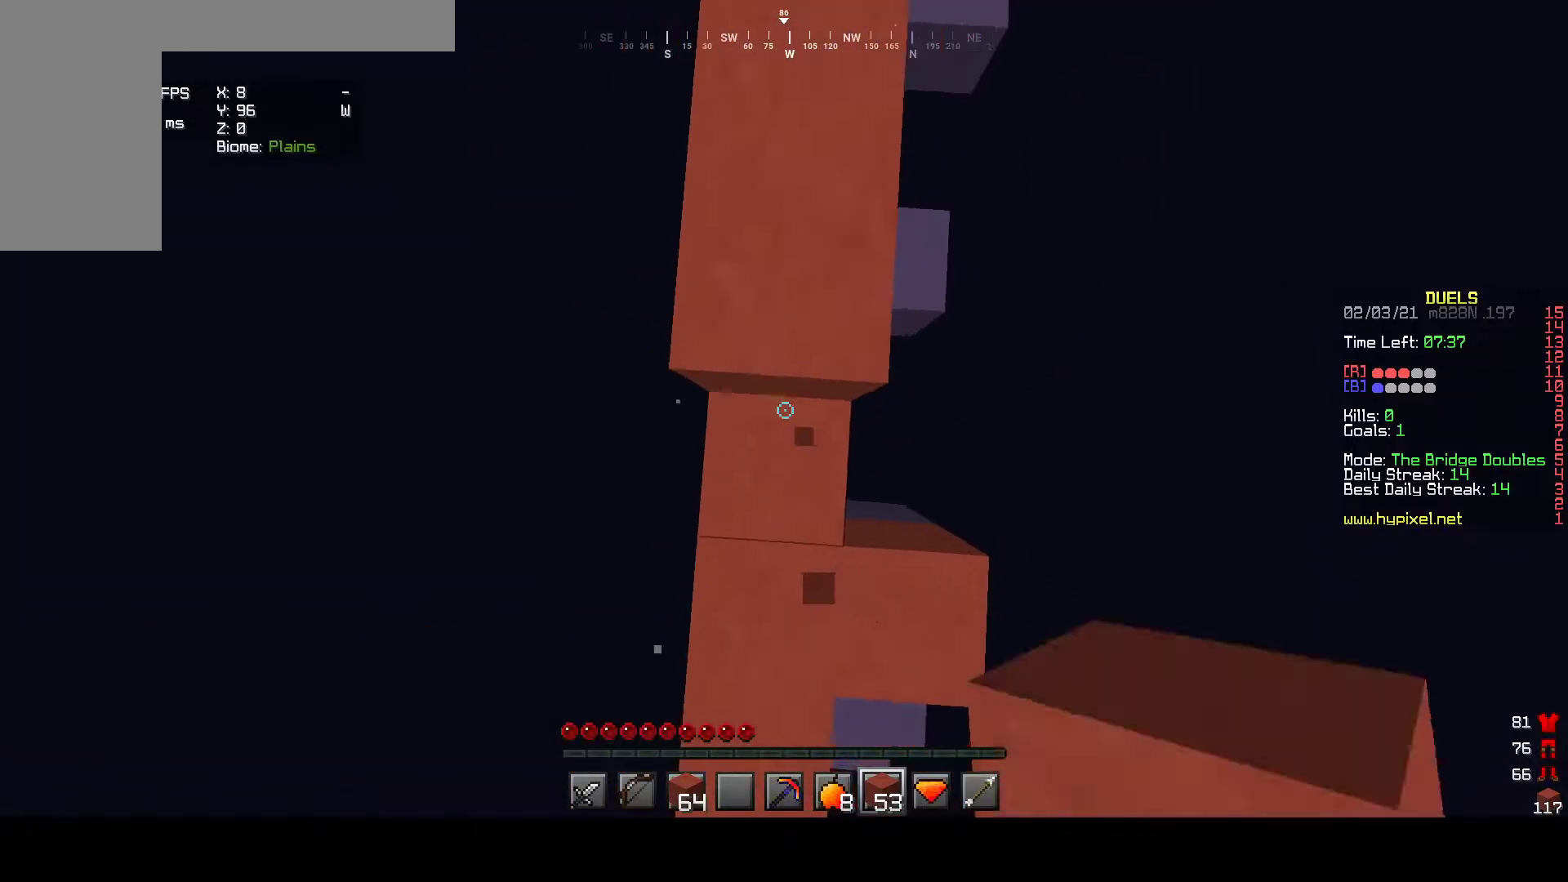
{"keys": ["w"], "mouse": [], "events": [[217, "mouse_right", "up"]]}